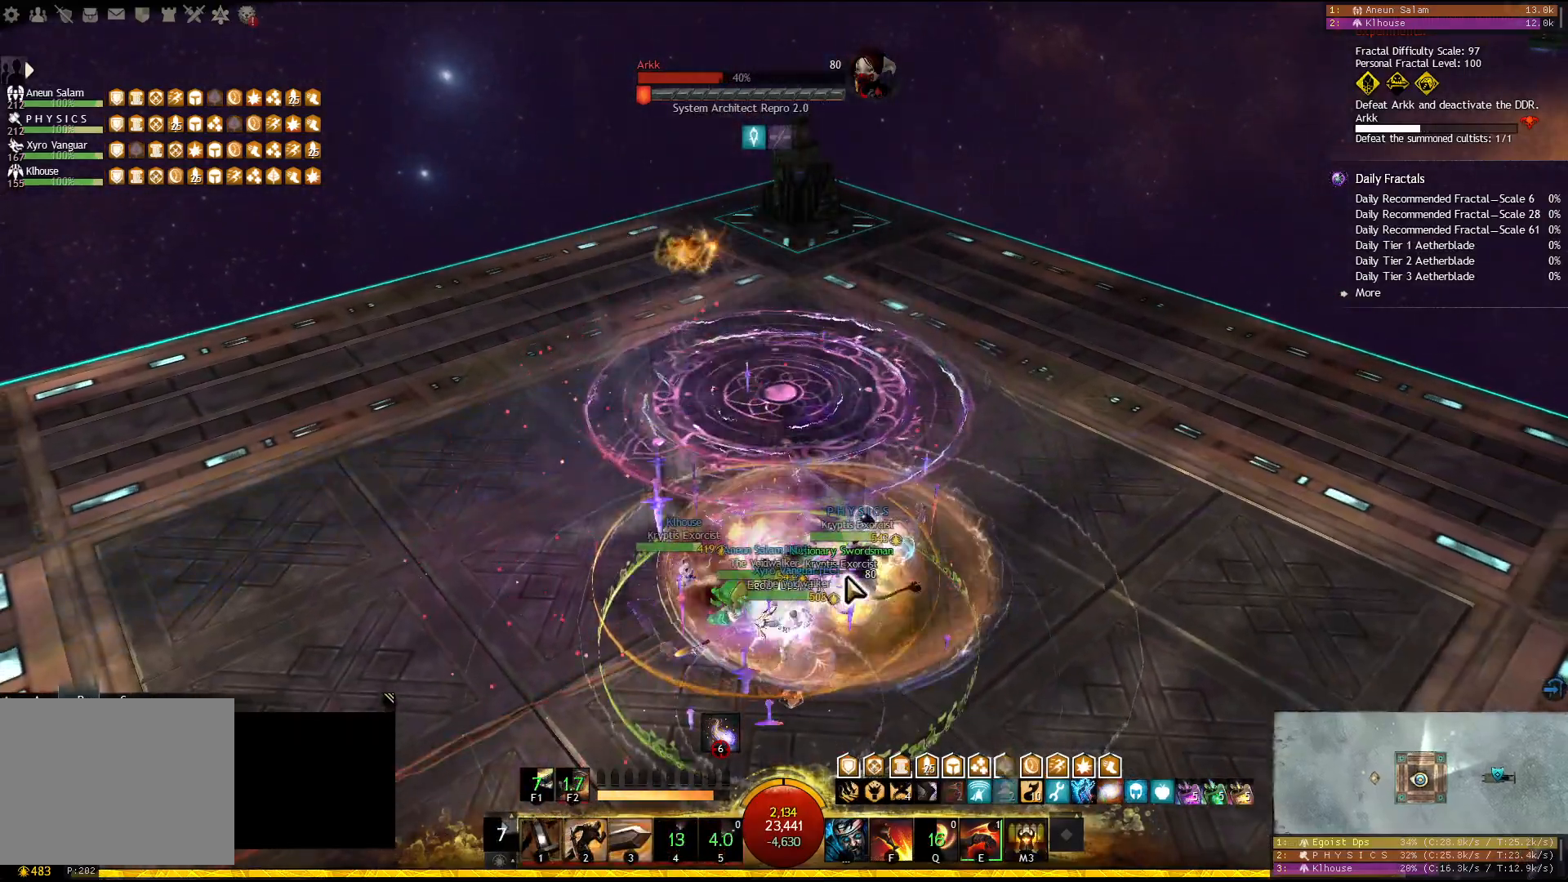
Gameplay with keyboard; each line is a JSON object with the keys held at the frame after it. "events" lists presses ("down") and releases ("up") of "1", "2", "3", "4", "5", "a", "d", "e", "f", "f1", "f2", "f3", "f4", "f5", "q", "s", "shift" and "w" between this image and that frame as [ms after this image, input, new state], when the widget could be followed in between. No other keys are recorded. Mouse input is not recorded.
{"keys": [], "events": []}
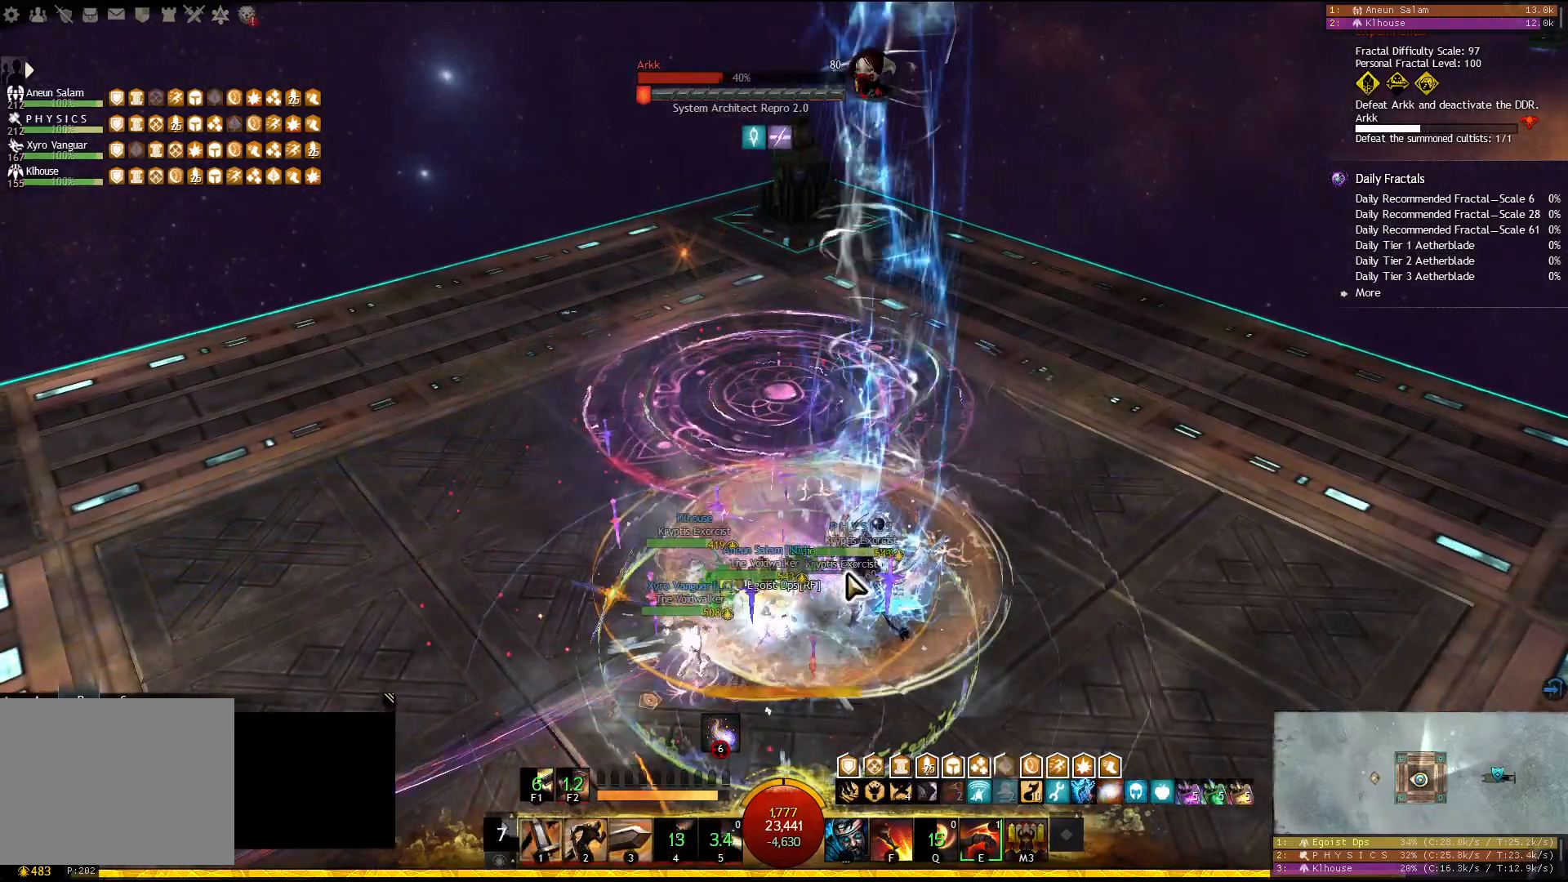
{"keys": [], "events": []}
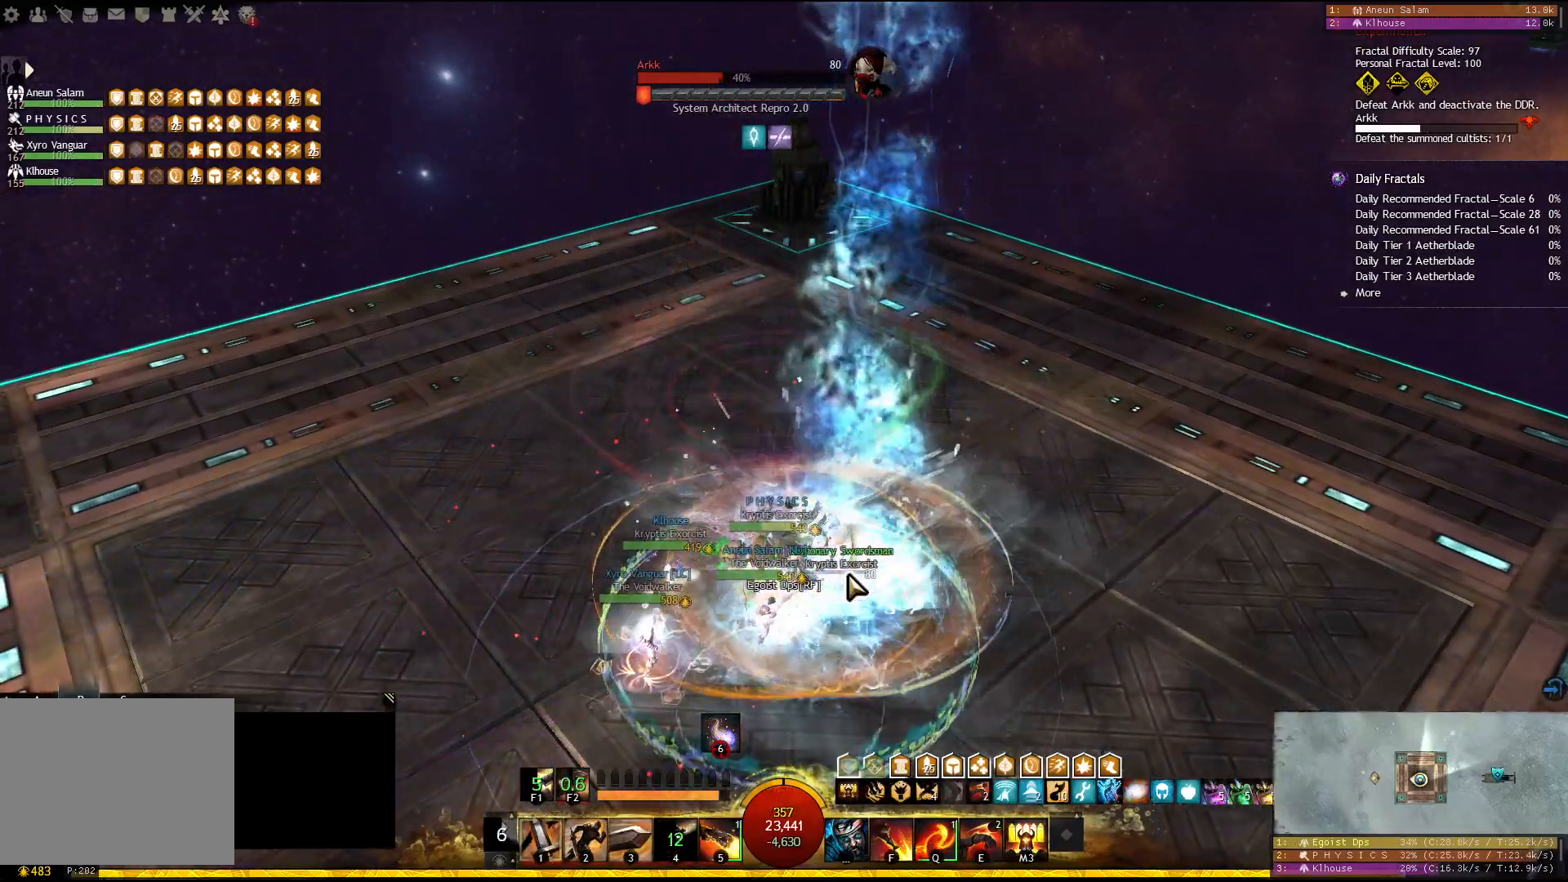
{"keys": [], "events": []}
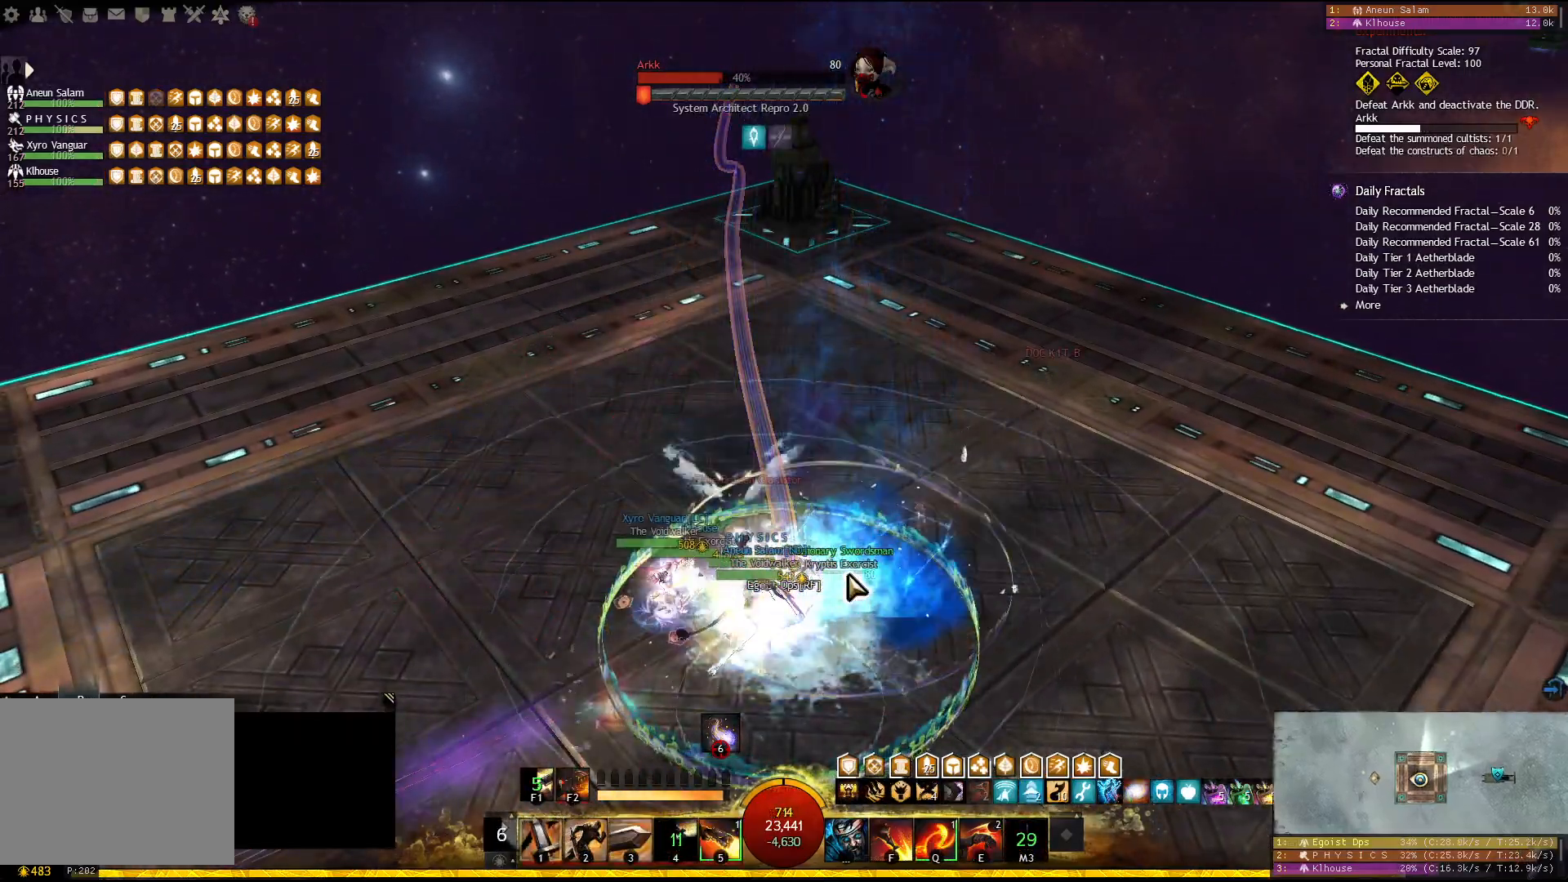
{"keys": [], "events": [[233, "e", "down"], [317, "e", "up"]]}
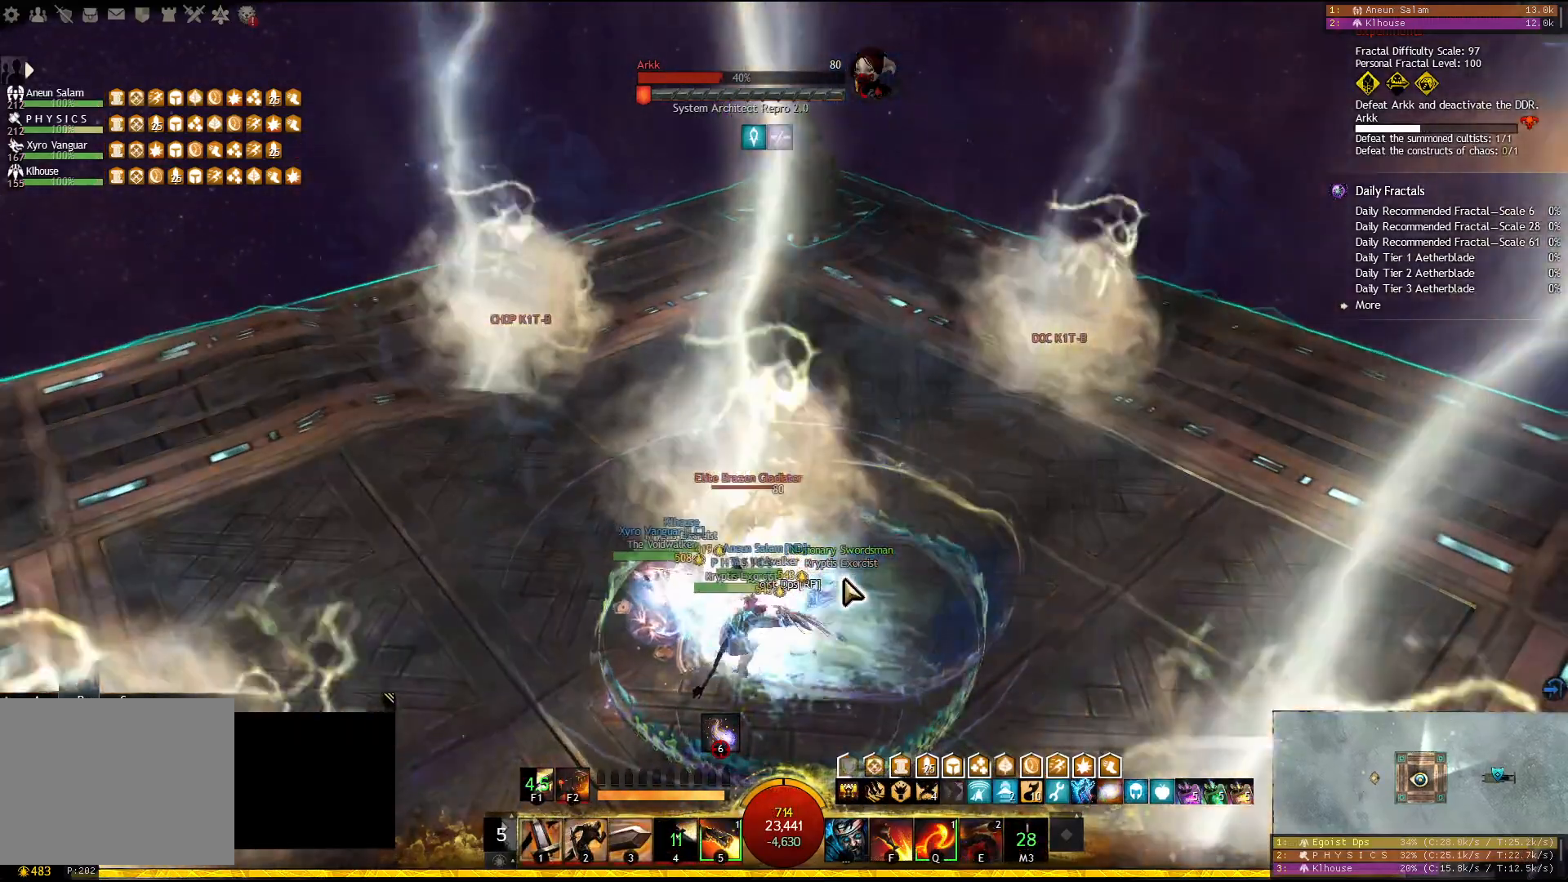
{"keys": [], "events": [[317, "f2", "down"], [500, "f2", "up"]]}
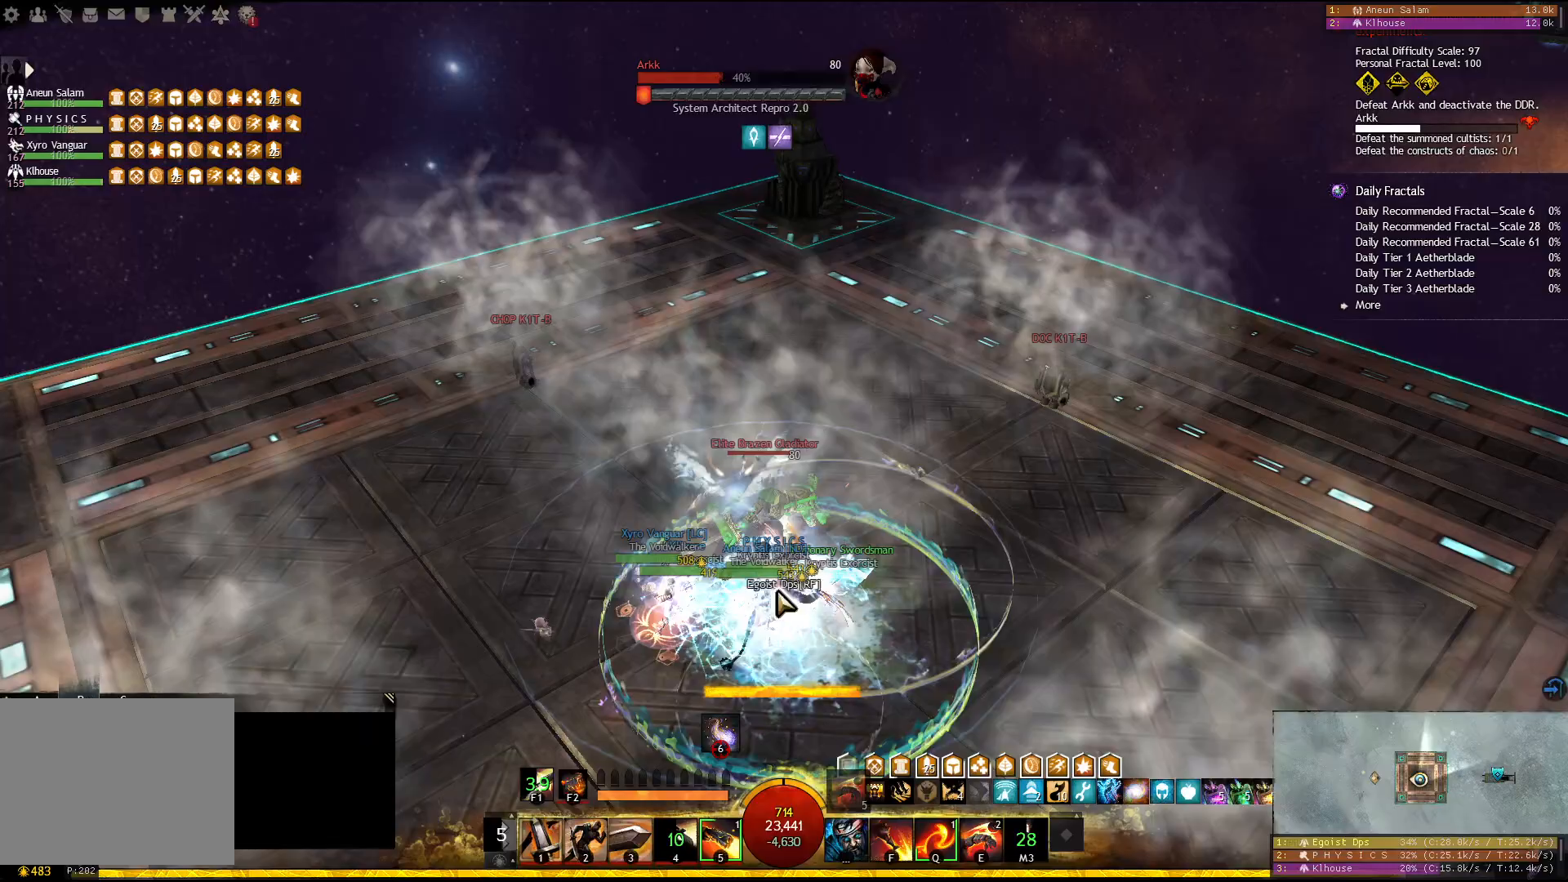
{"keys": [], "events": [[167, "q", "down"], [333, "q", "up"], [367, "4", "down"], [483, "4", "up"]]}
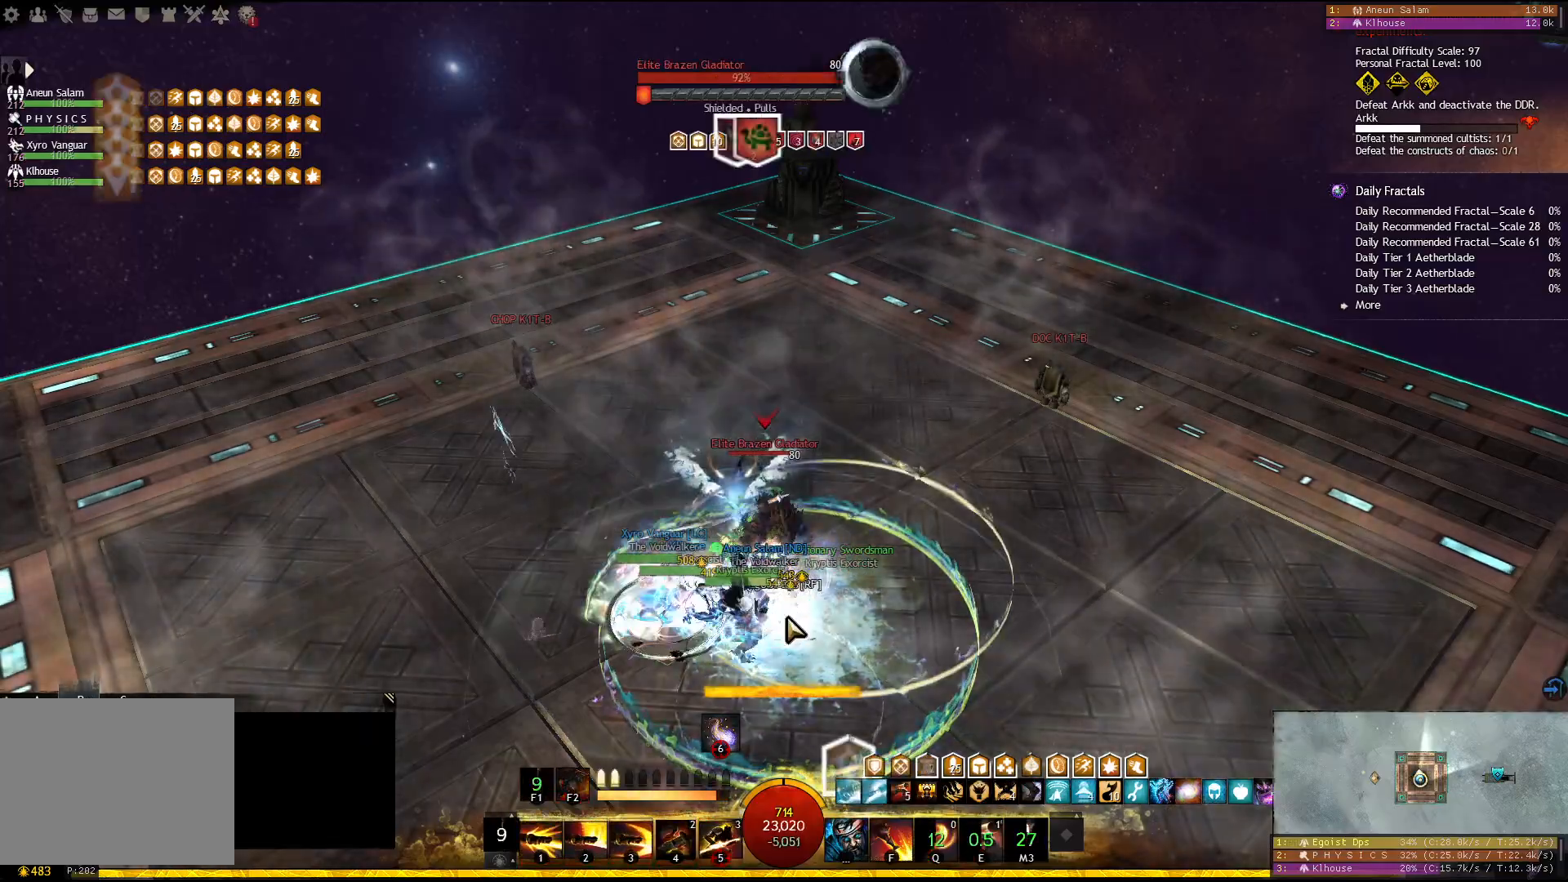
{"keys": [], "events": []}
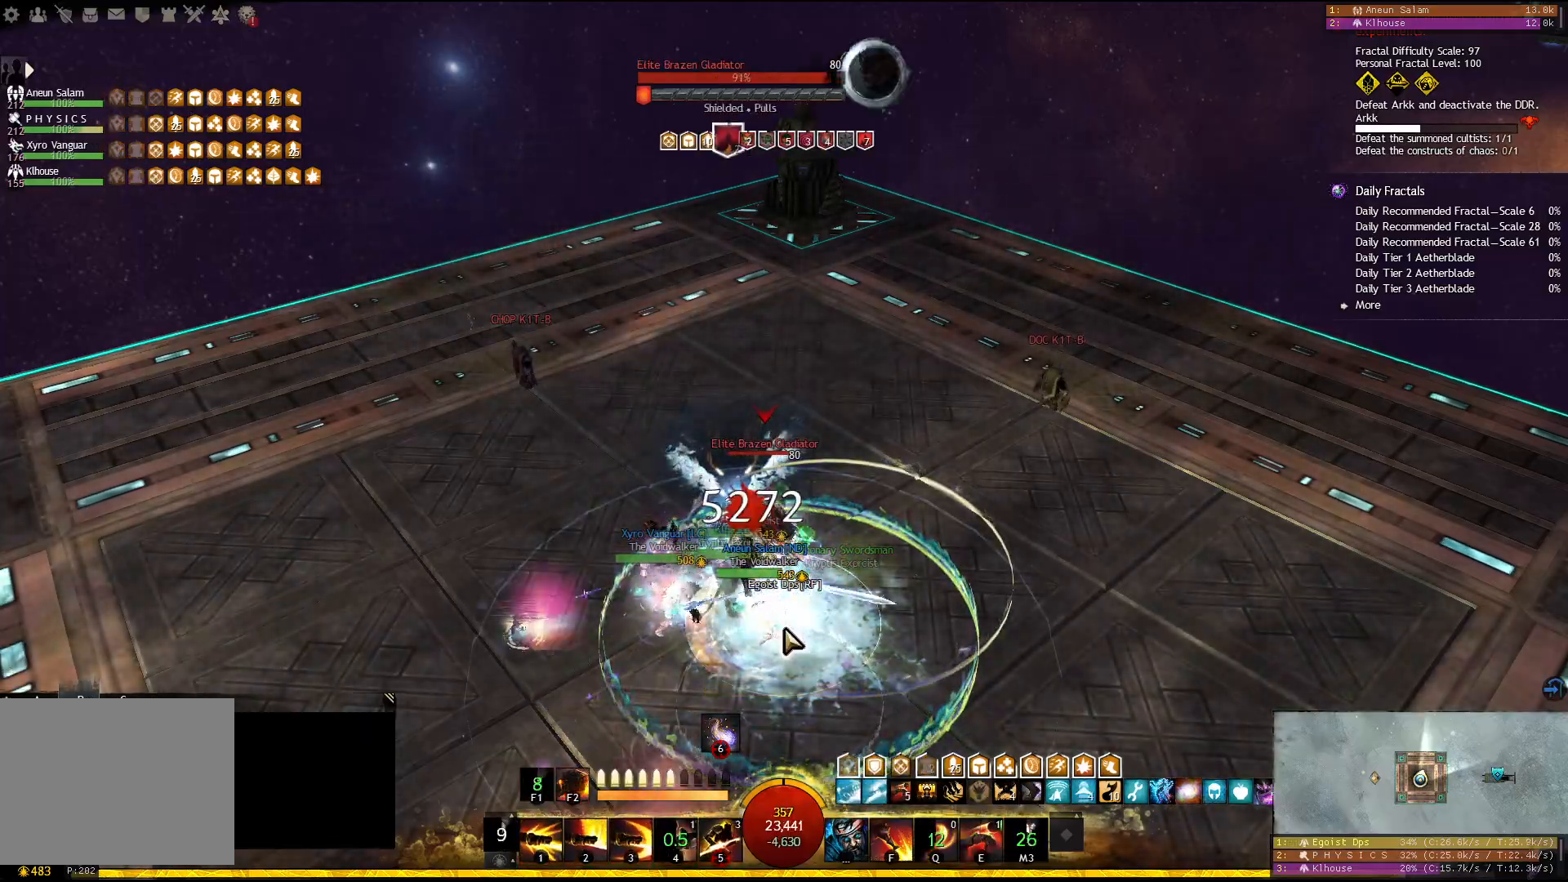
{"keys": ["1"], "events": [[233, "5", "down"], [333, "5", "up"], [367, "1", "down"]]}
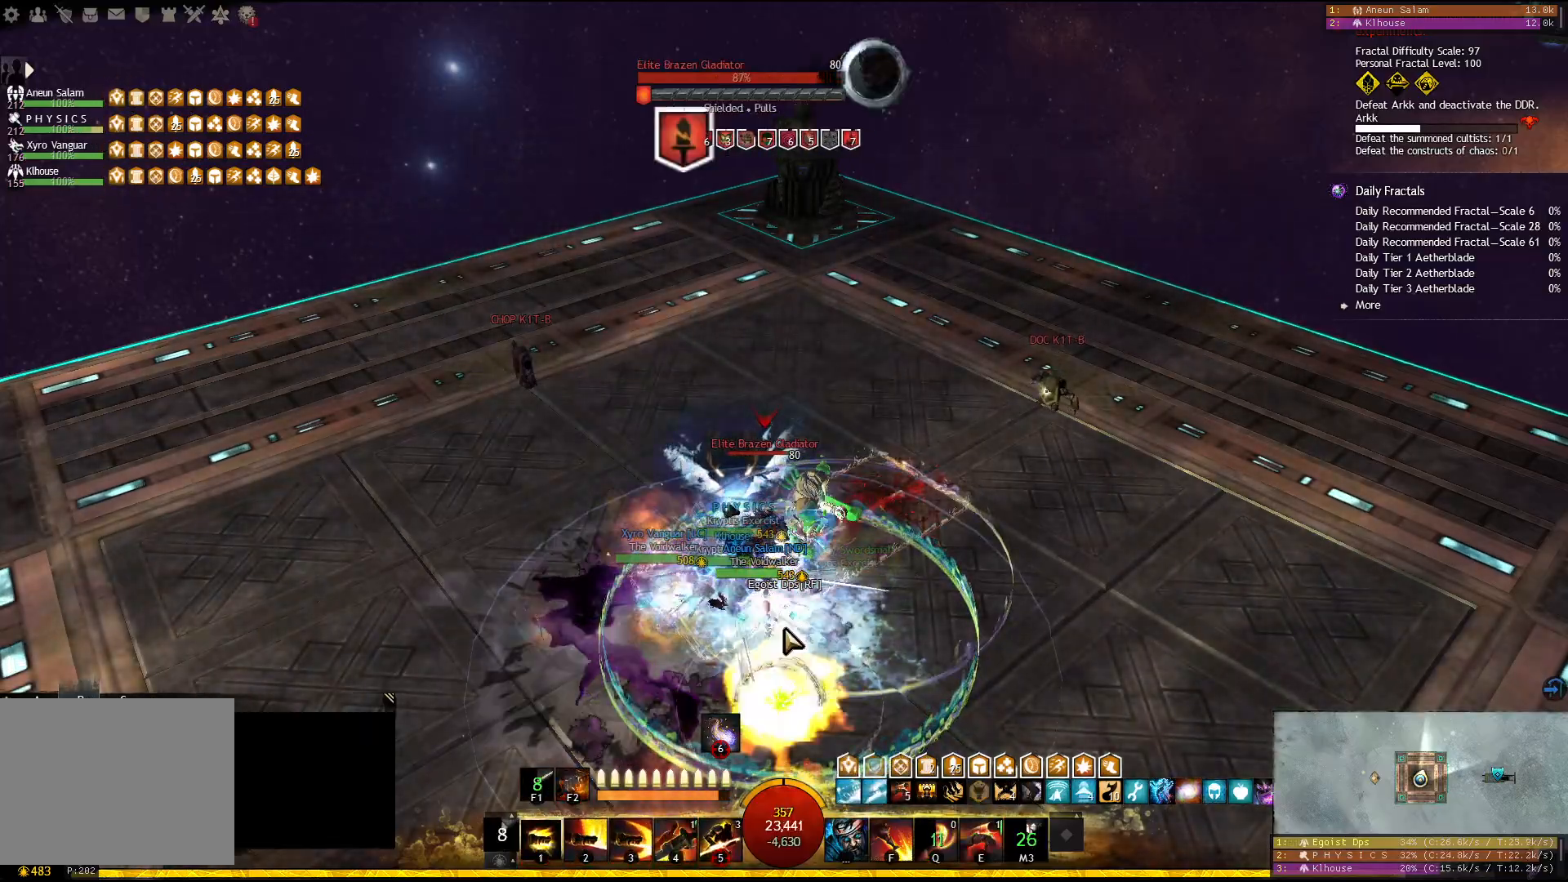
{"keys": ["1"], "events": []}
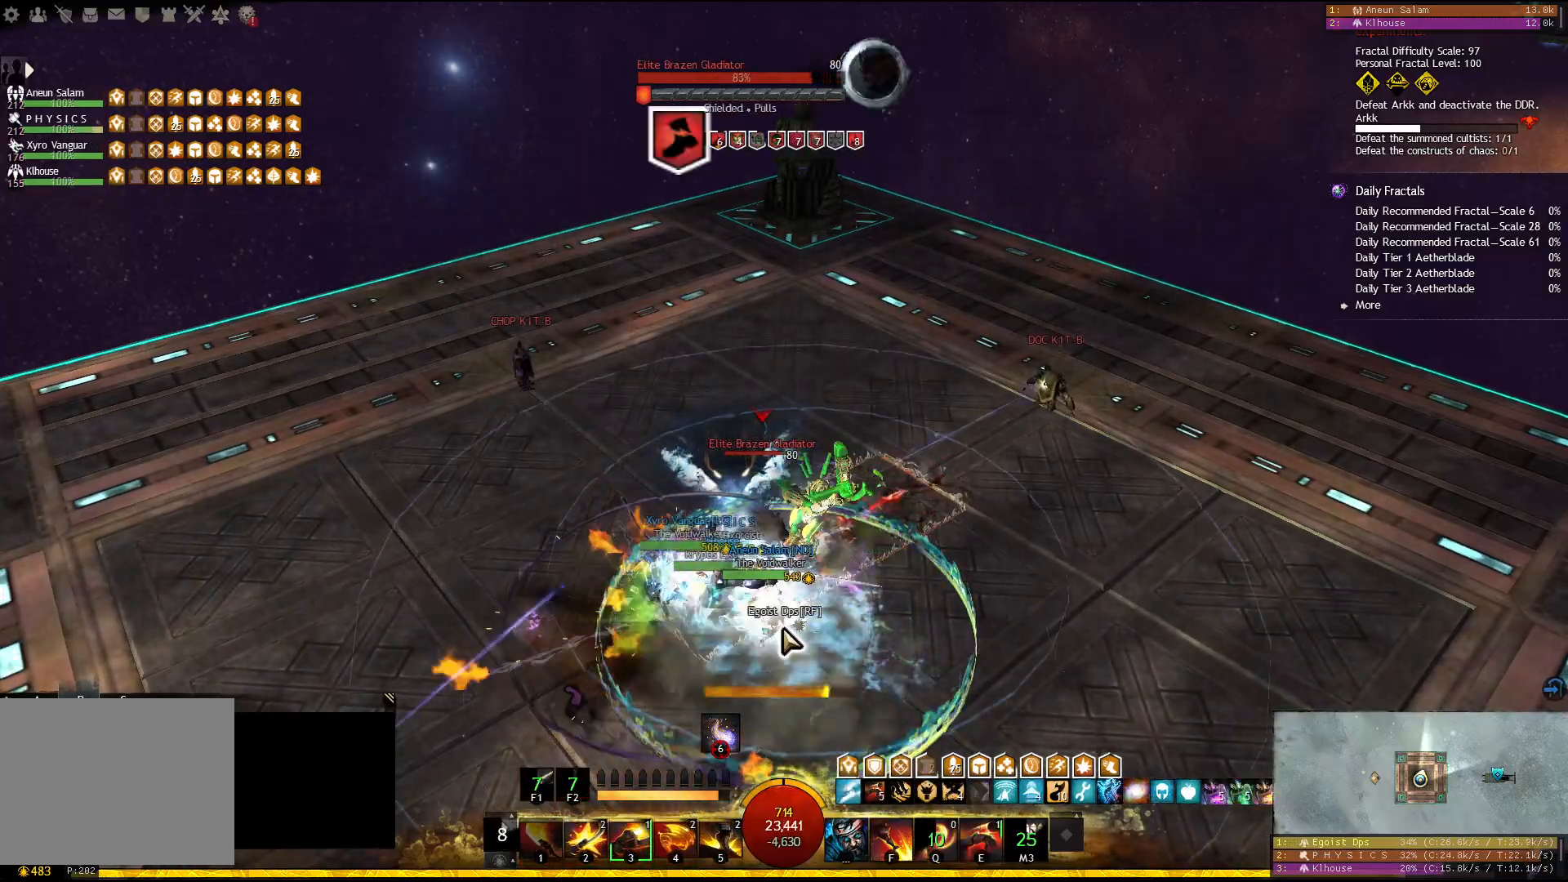
{"keys": ["3"], "events": [[183, "1", "up"], [367, "3", "down"], [467, "3", "up"], [500, "3", "down"]]}
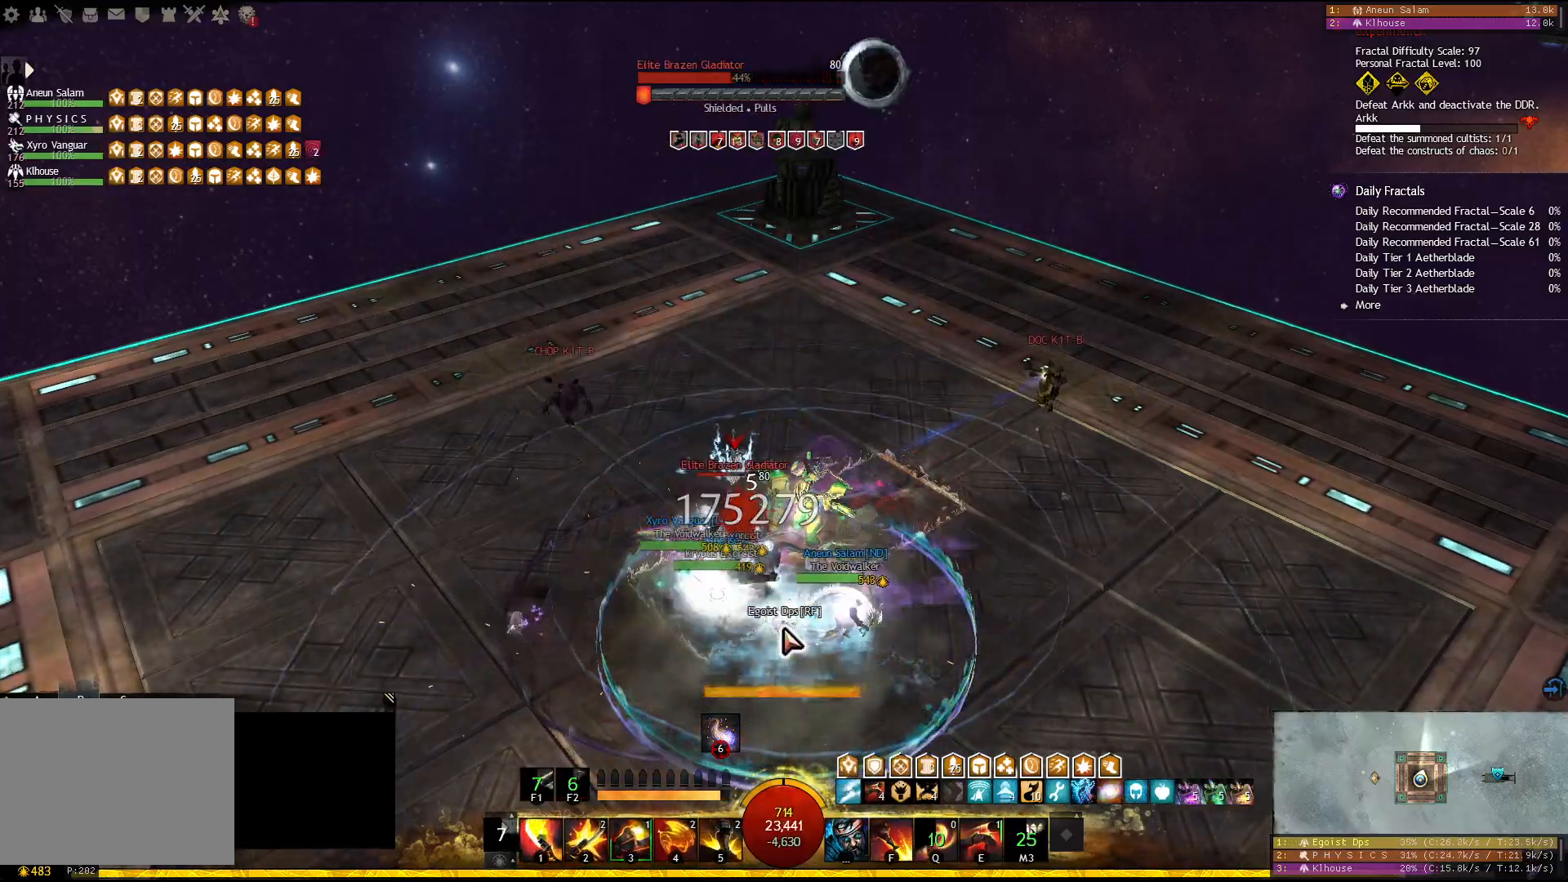
{"keys": ["4"], "events": [[250, "3", "up"], [500, "4", "down"]]}
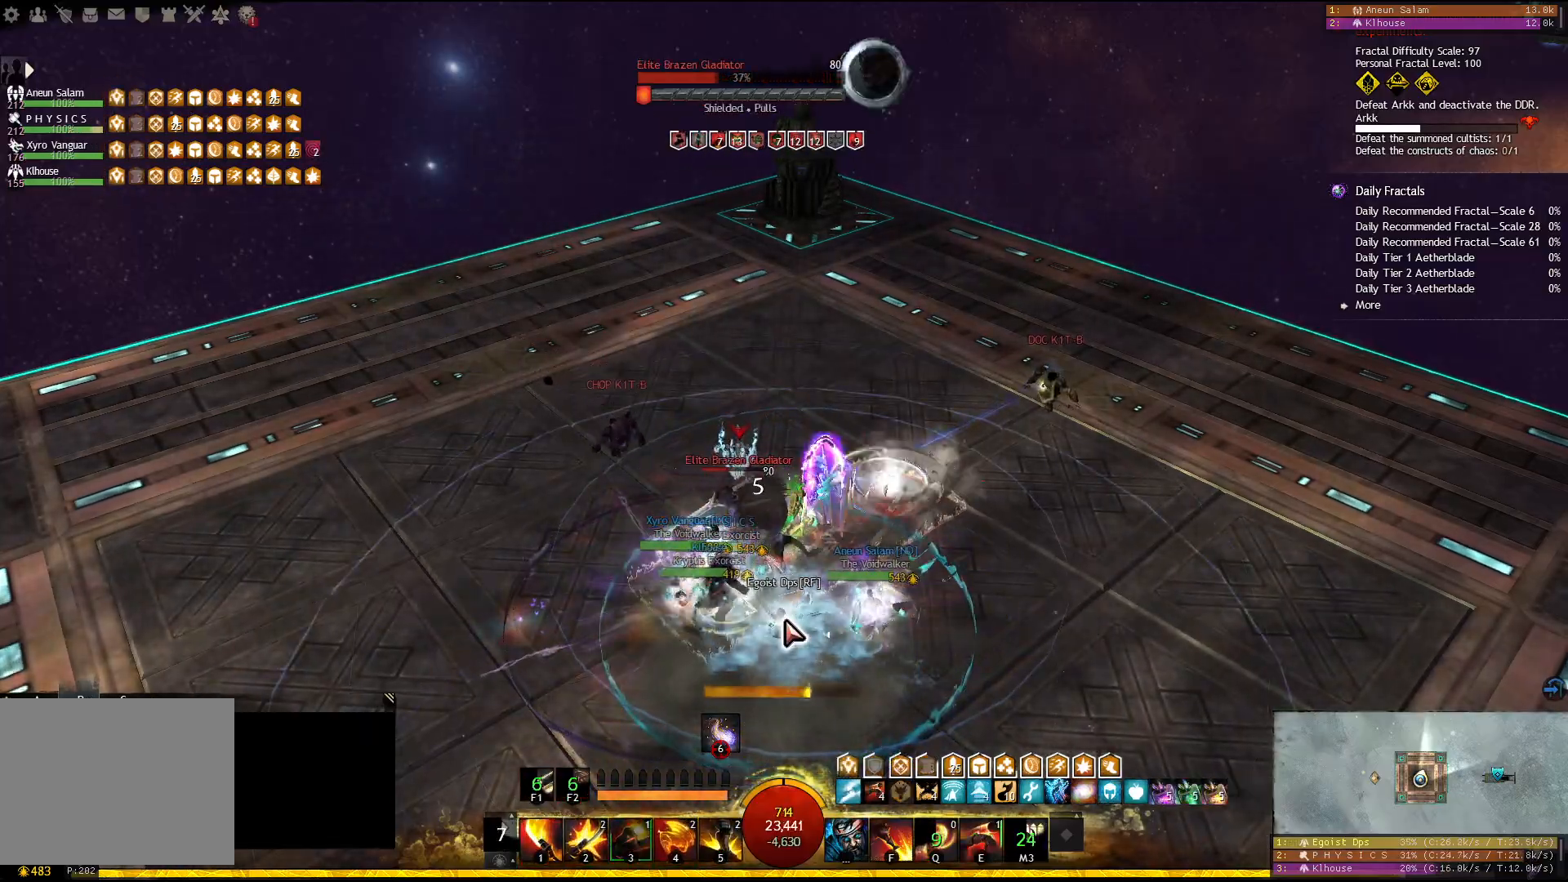
{"keys": ["2"], "events": [[233, "4", "up"], [350, "2", "down"], [433, "2", "up"], [483, "2", "down"]]}
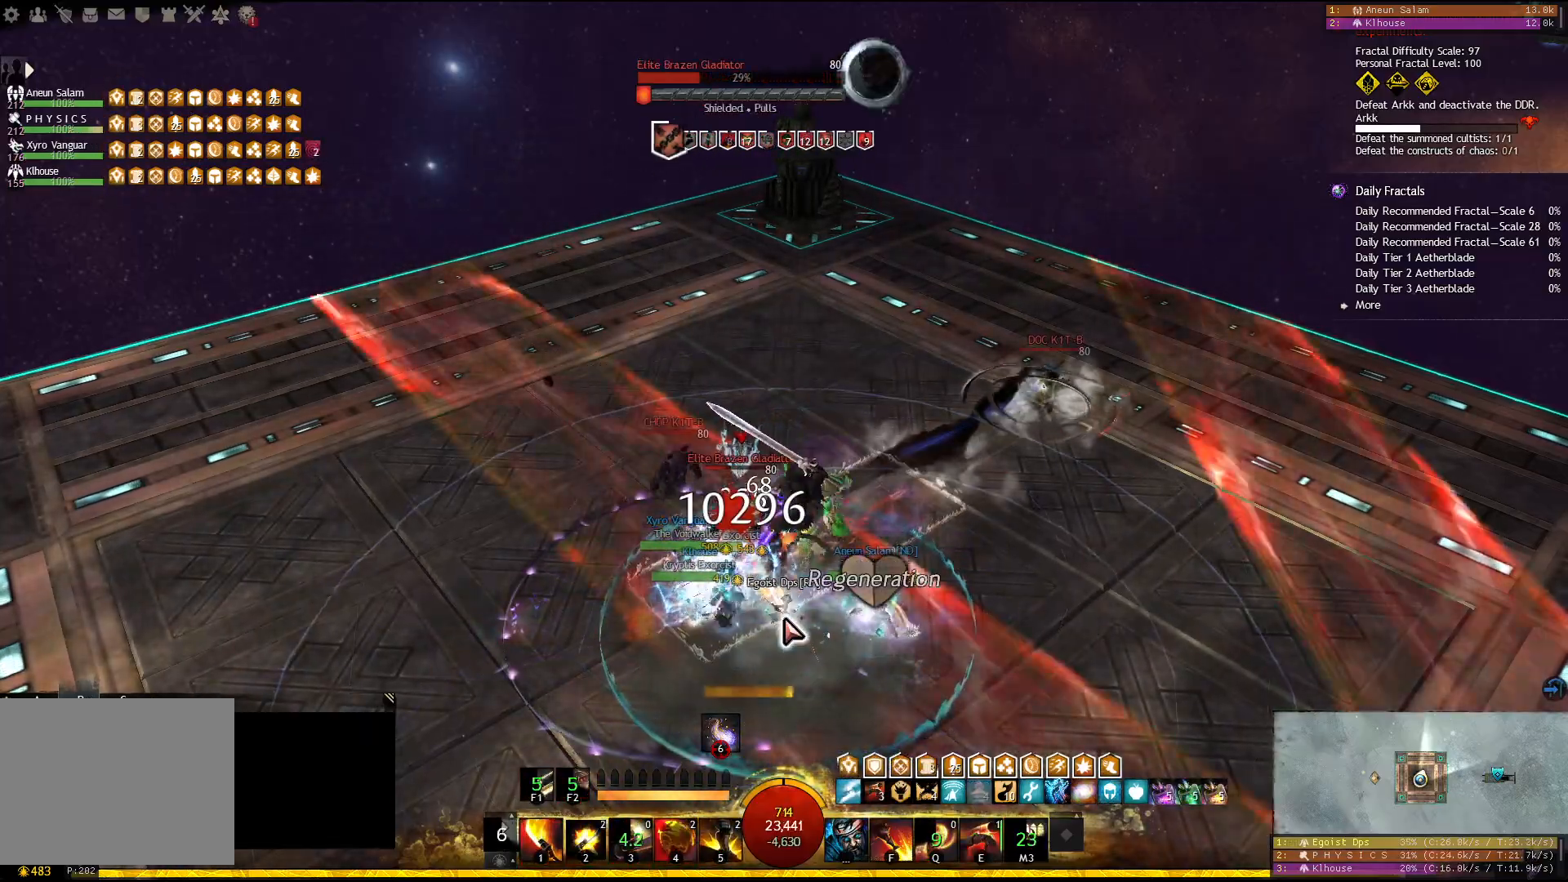
{"keys": [], "events": [[233, "1", "down"], [250, "2", "up"], [367, "1", "up"]]}
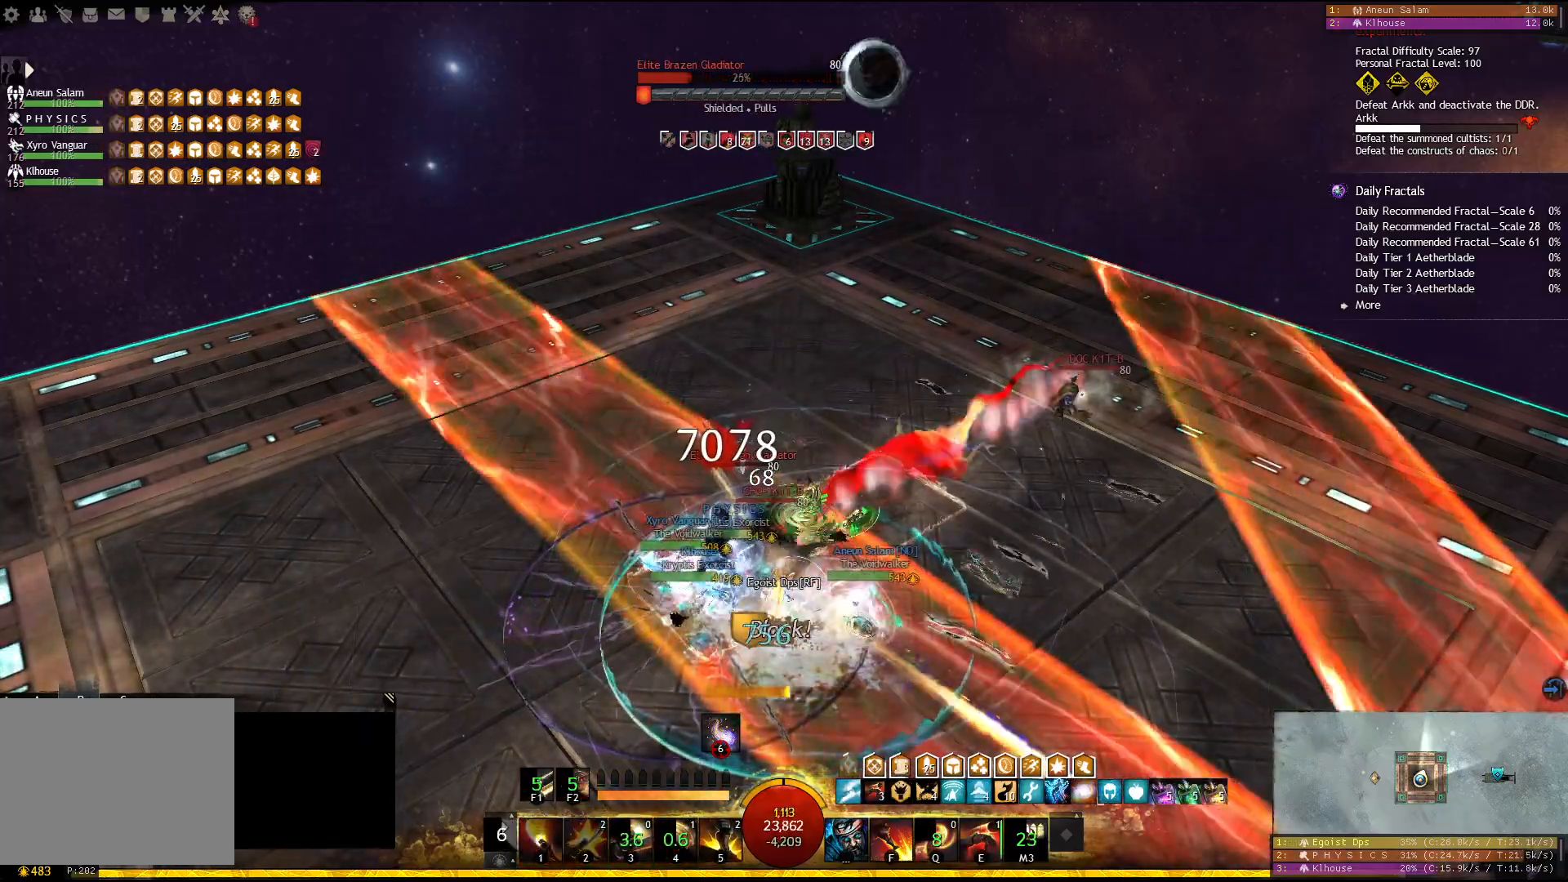
{"keys": [], "events": [[233, "a", "down"], [250, "s", "down"], [433, "a", "up"], [483, "s", "up"]]}
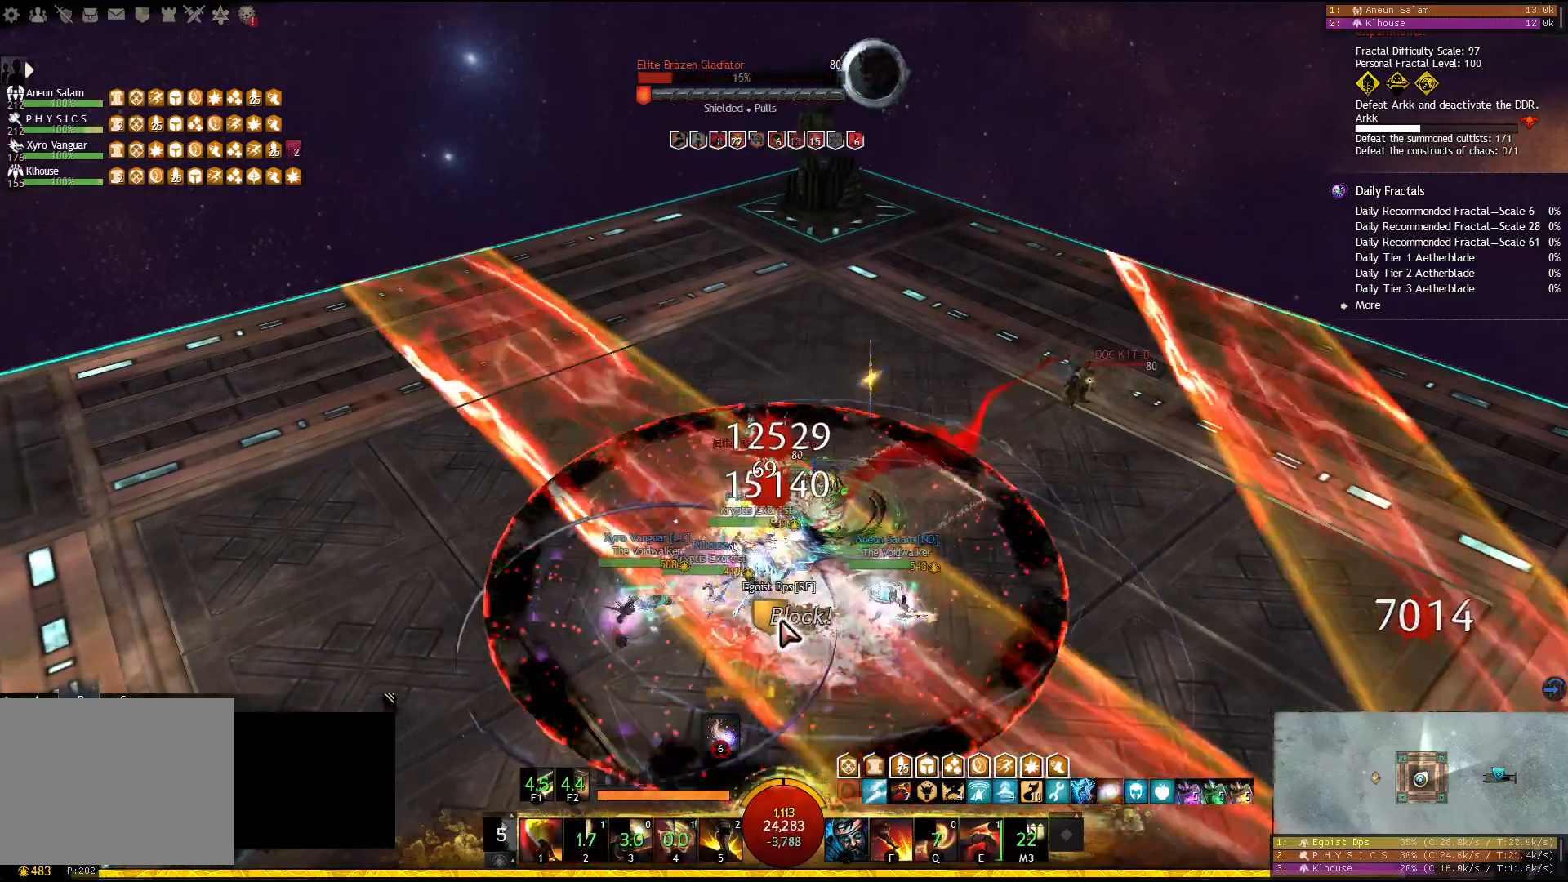
{"keys": [], "events": [[183, "a", "down"], [183, "s", "down"], [333, "s", "up"], [433, "a", "up"]]}
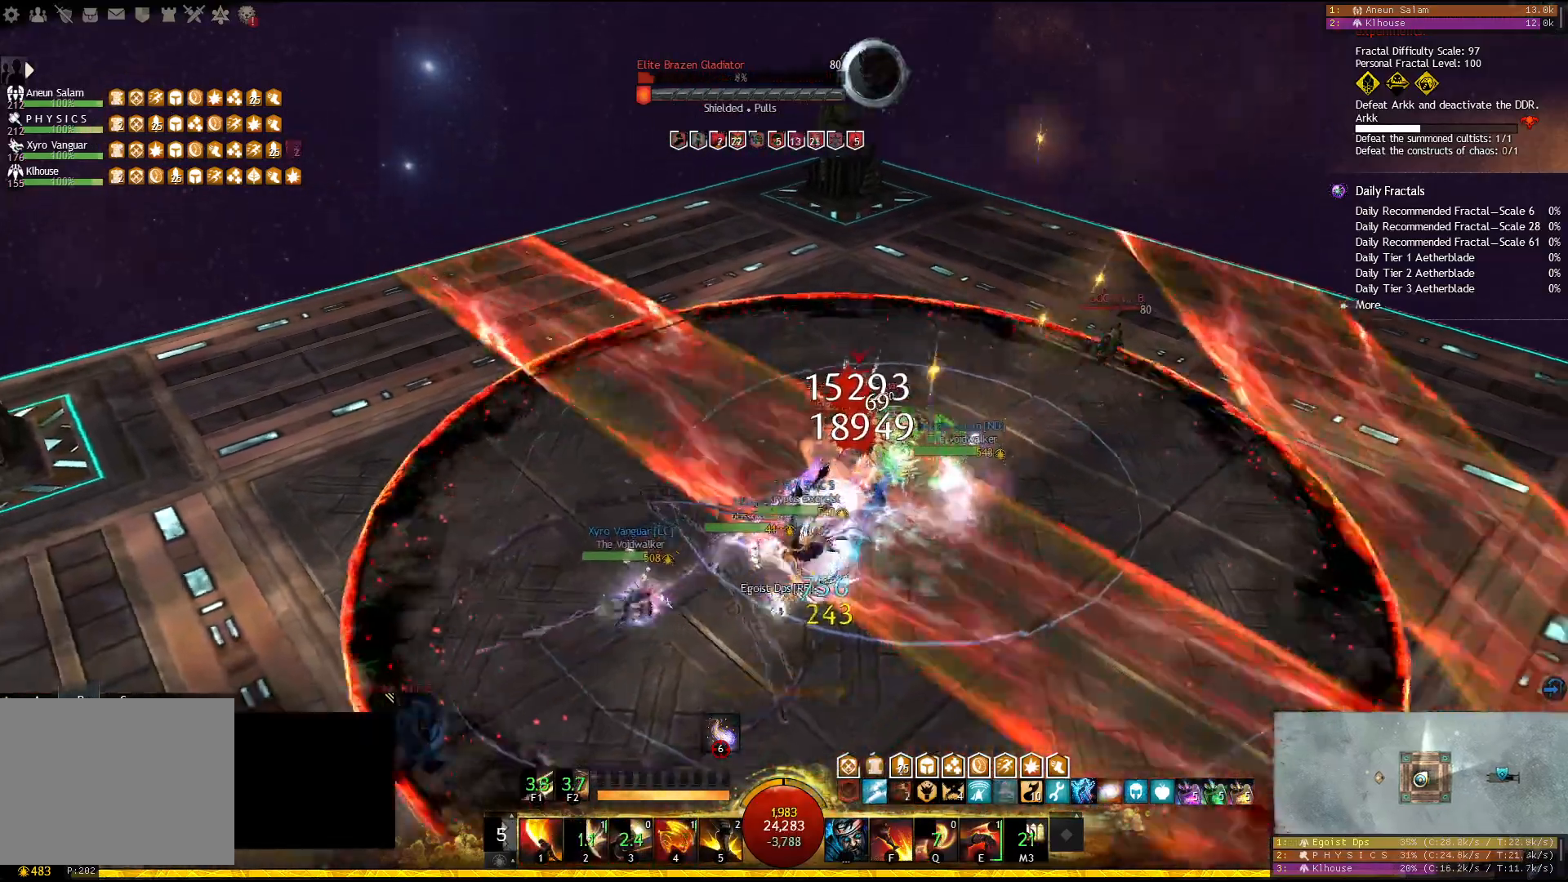
{"keys": ["4"], "events": [[150, "4", "down"], [250, "4", "up"], [283, "4", "down"], [383, "4", "up"], [417, "4", "down"]]}
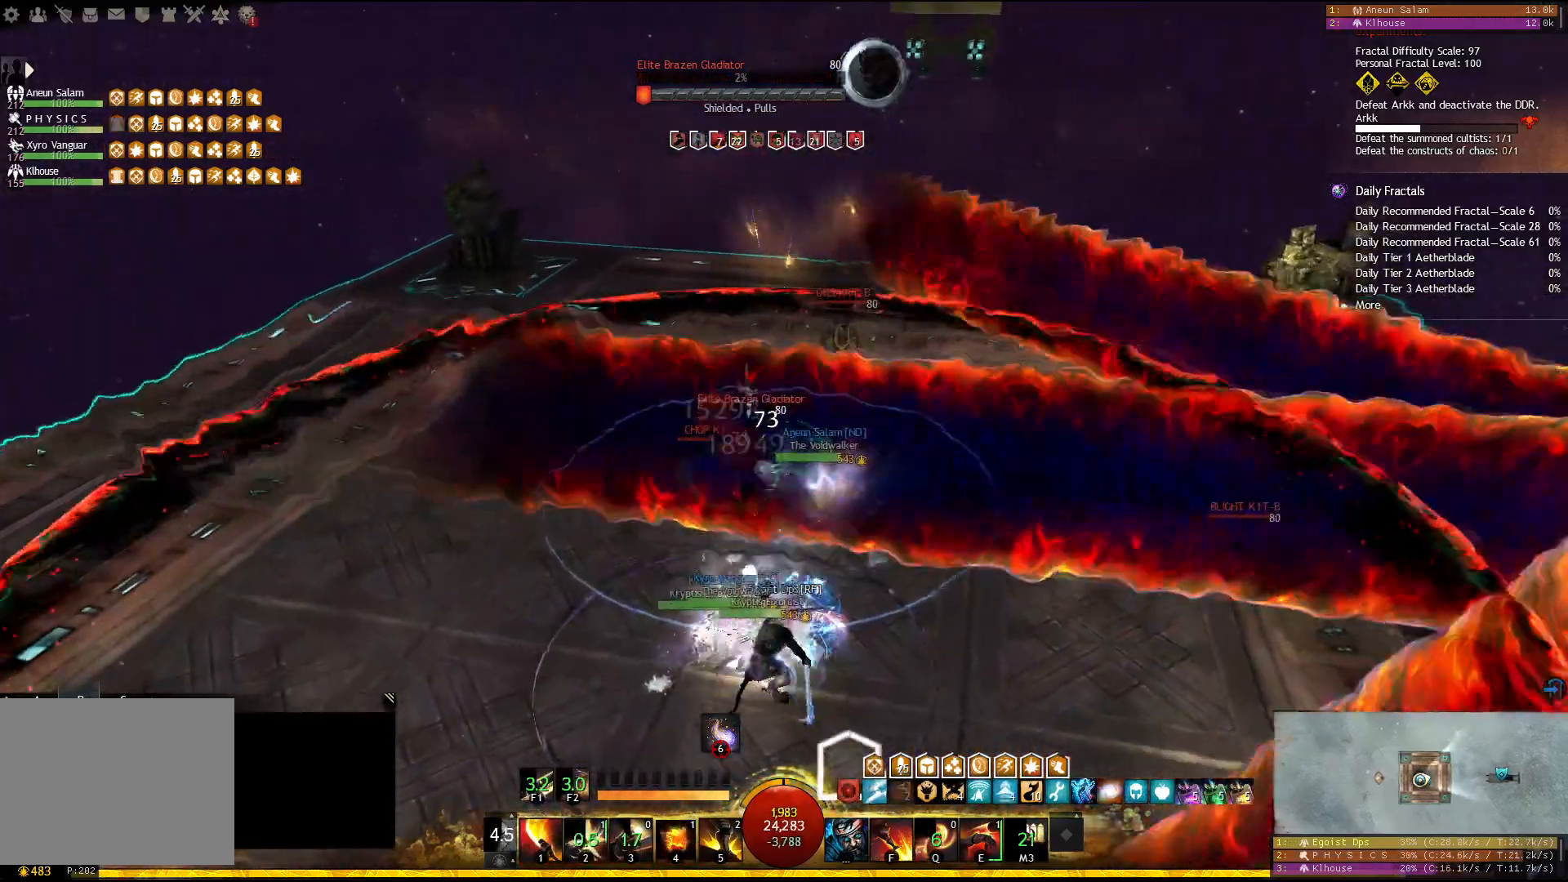
{"keys": ["1"], "events": [[67, "4", "up"], [183, "1", "down"]]}
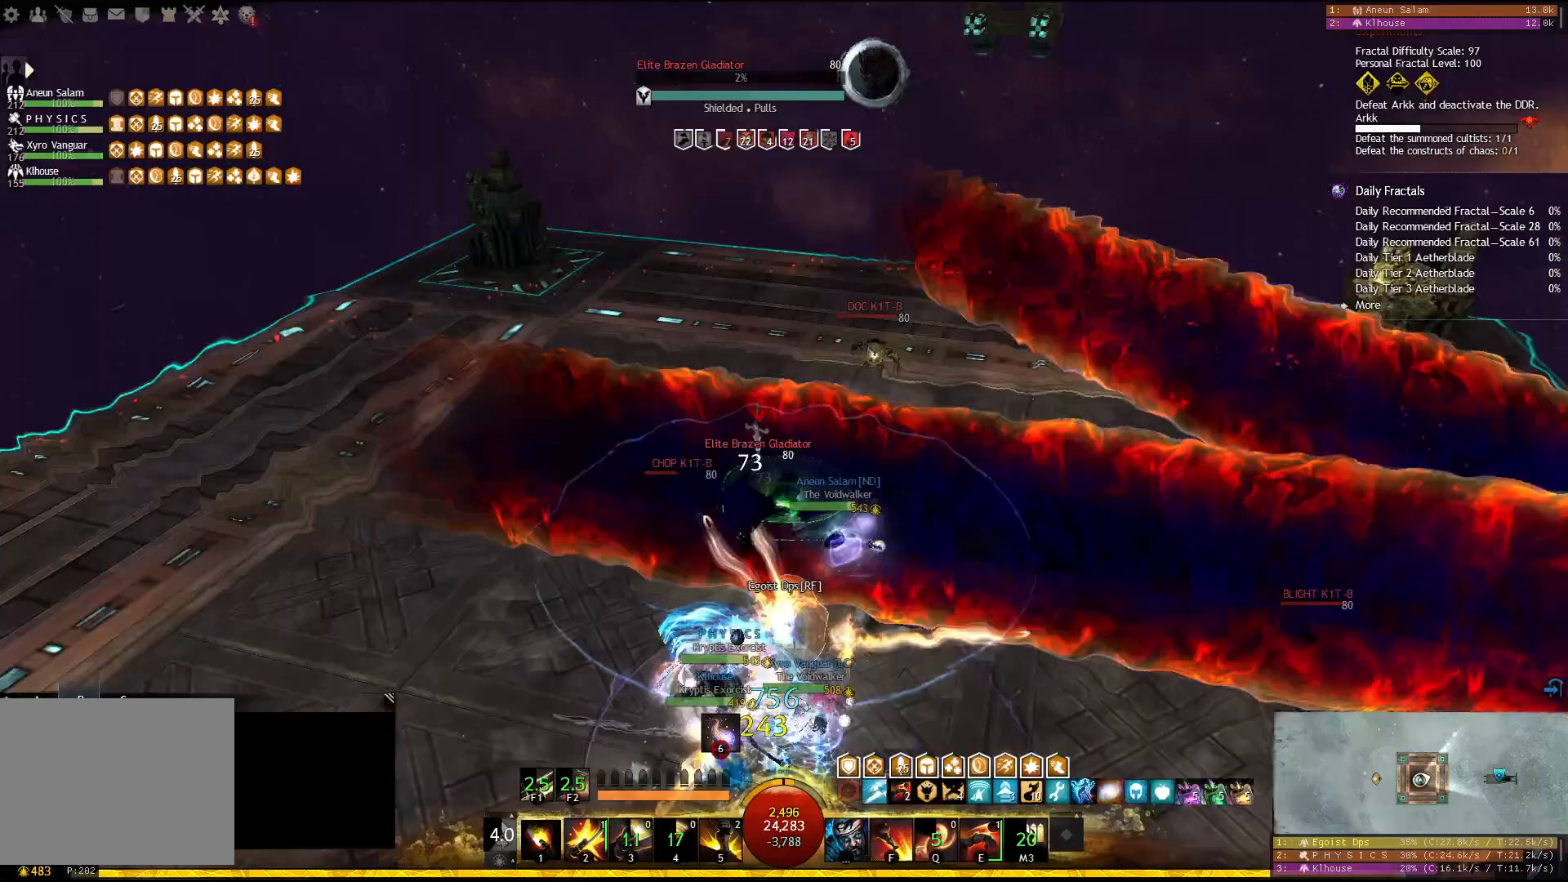
{"keys": ["1", "d"], "events": [[383, "d", "down"]]}
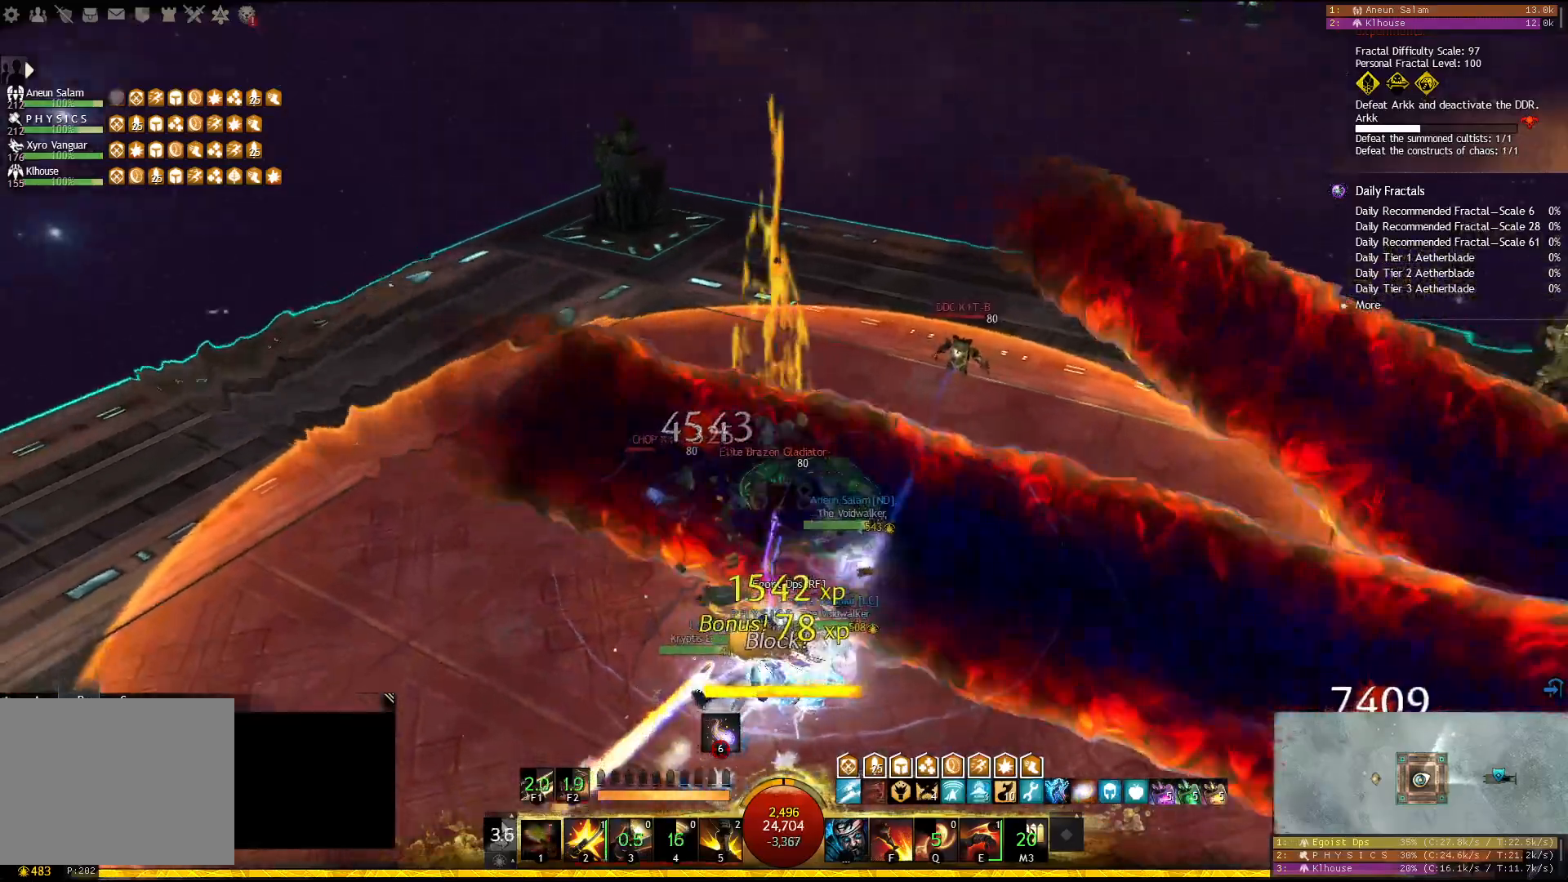
{"keys": ["1", "d"], "events": []}
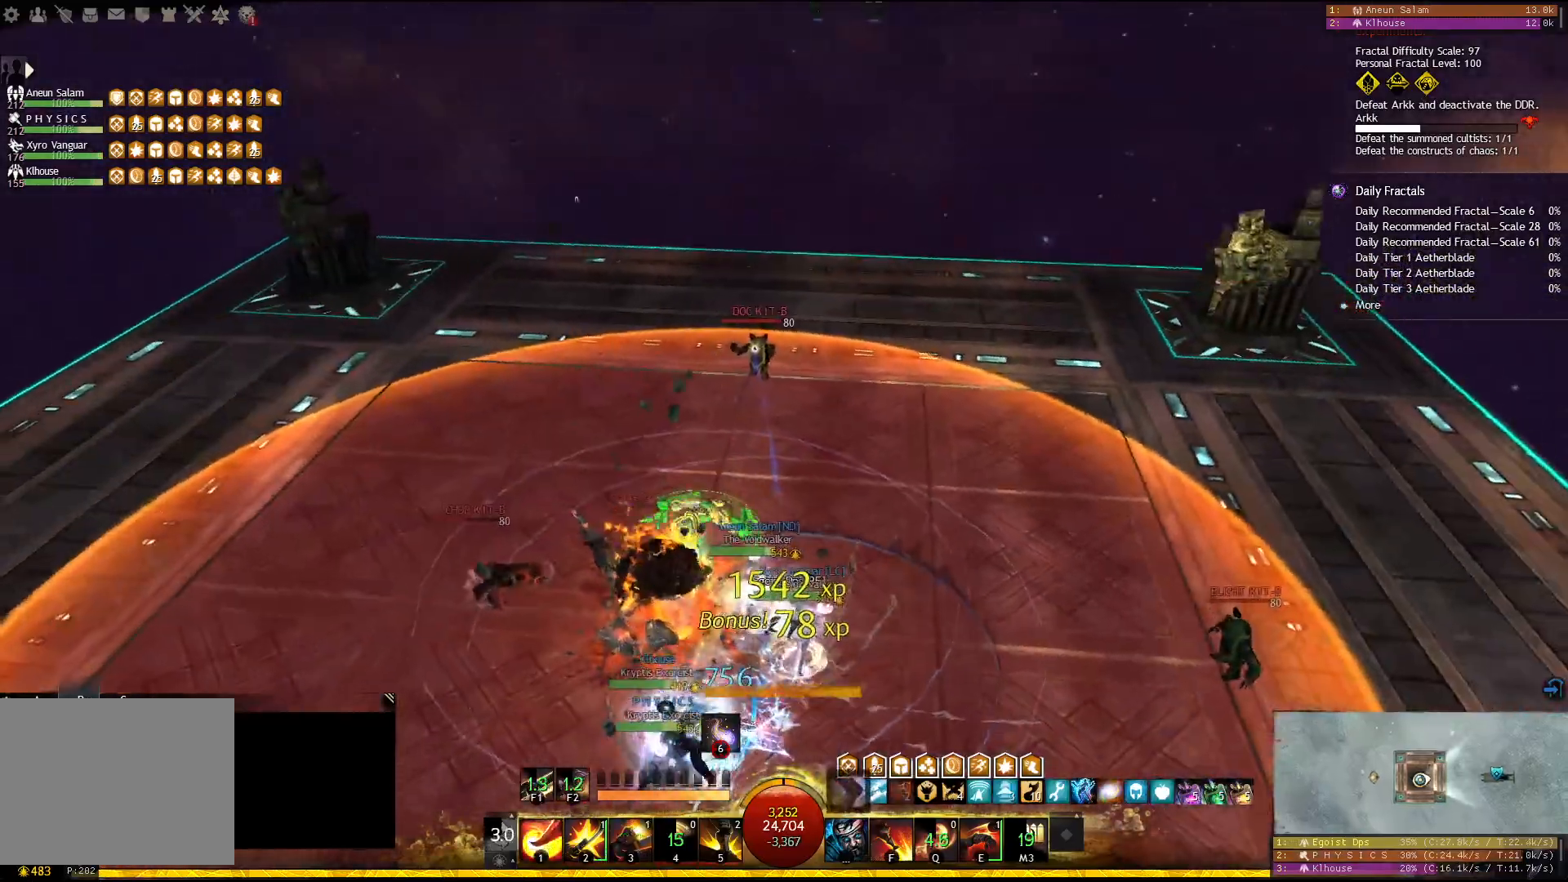
{"keys": ["d"], "events": [[150, "1", "up"]]}
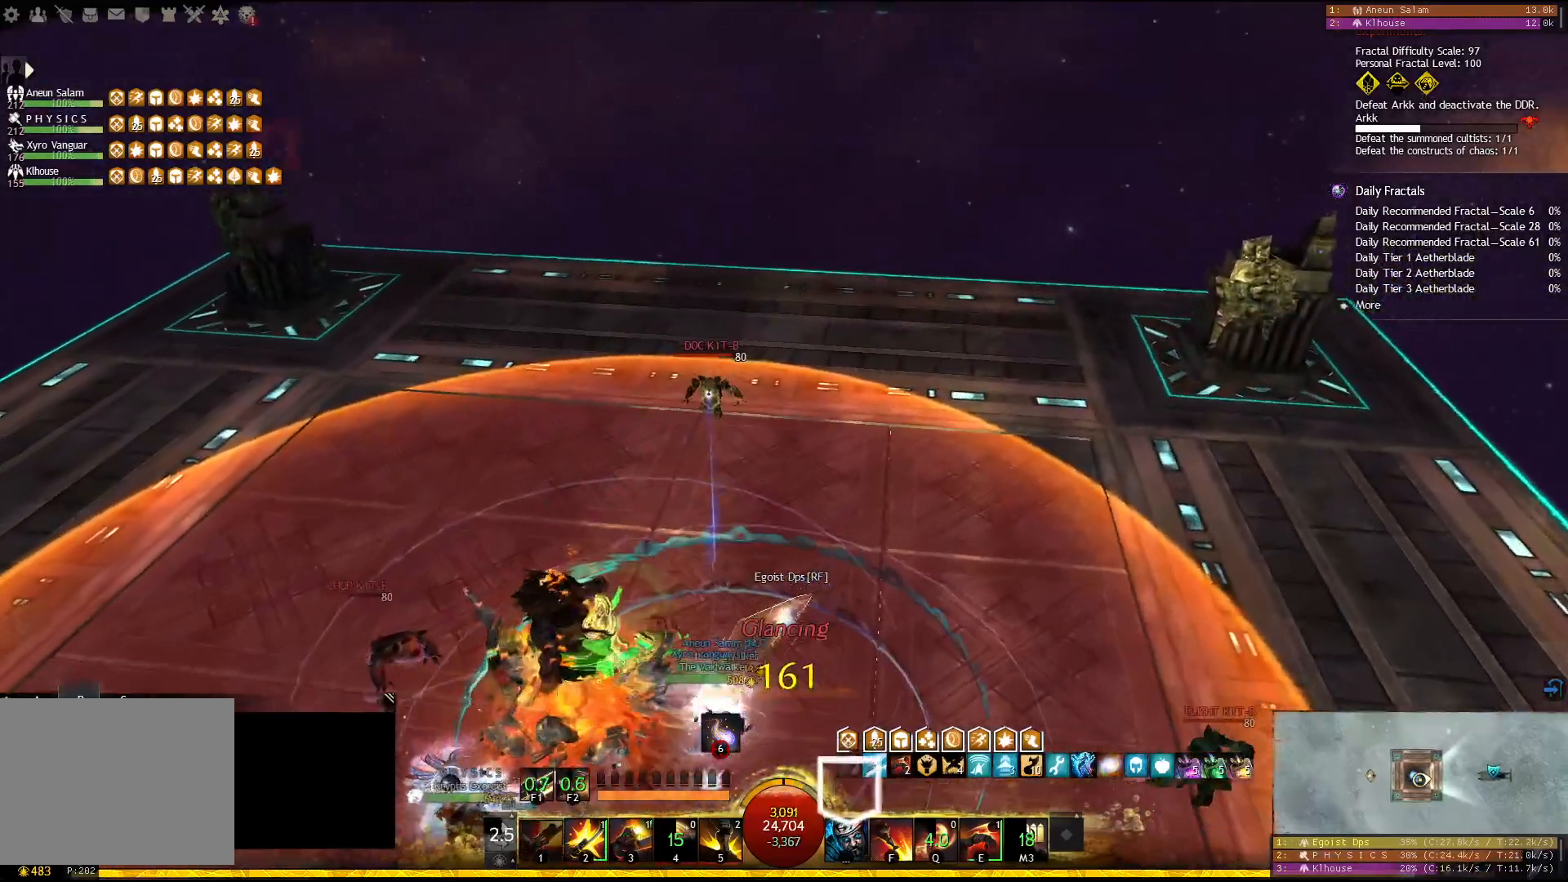
{"keys": ["f1"], "events": [[33, "d", "up"], [483, "f1", "down"]]}
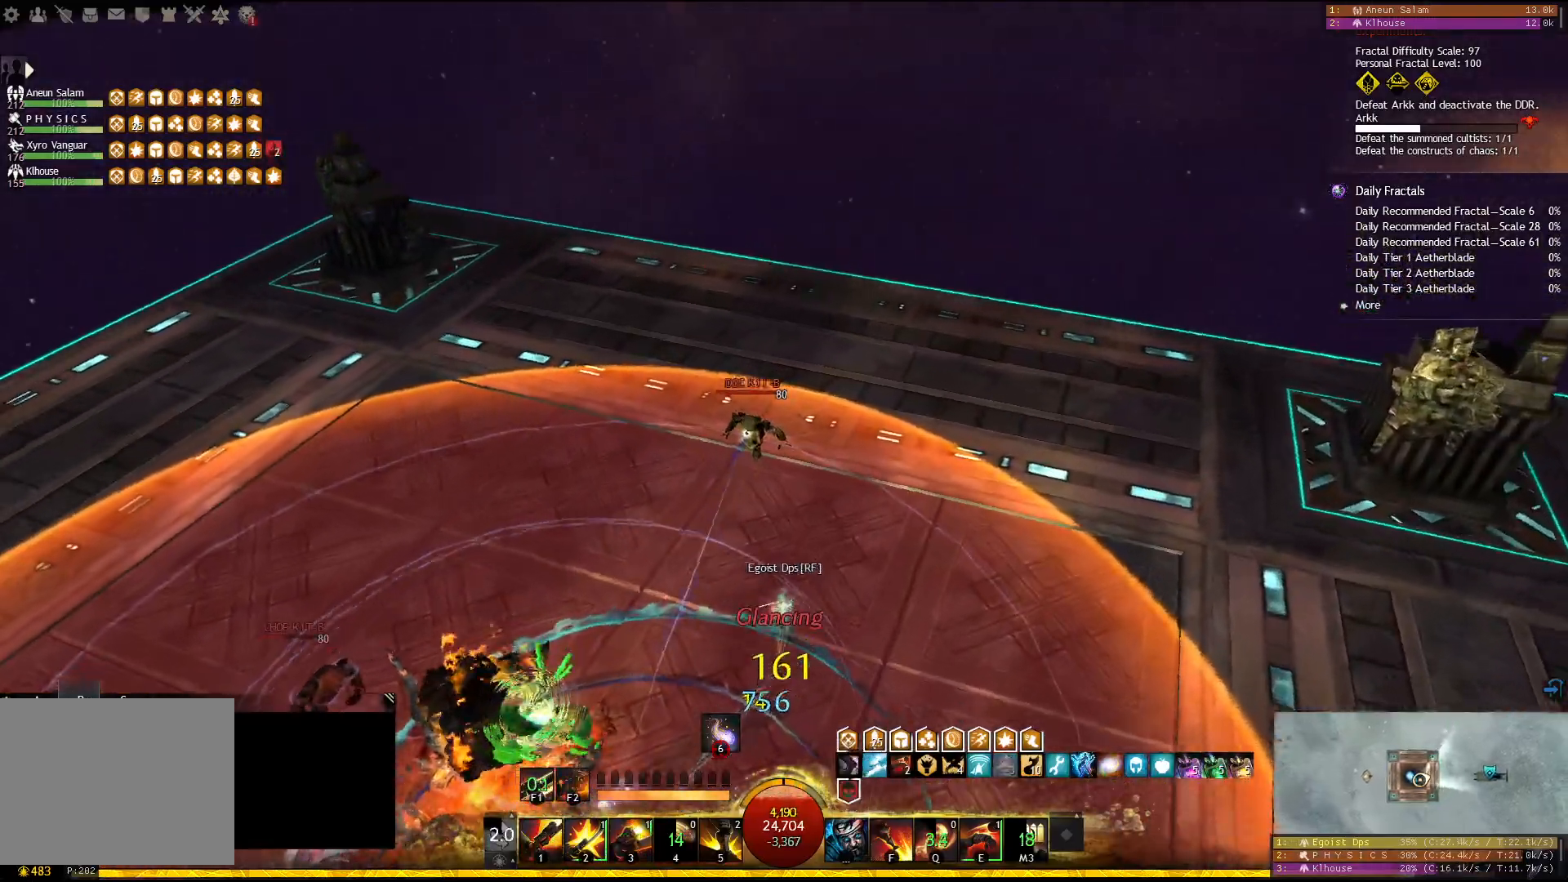
{"keys": ["a"], "events": [[83, "f1", "up"], [100, "f1", "down"], [217, "f1", "up"], [433, "a", "down"]]}
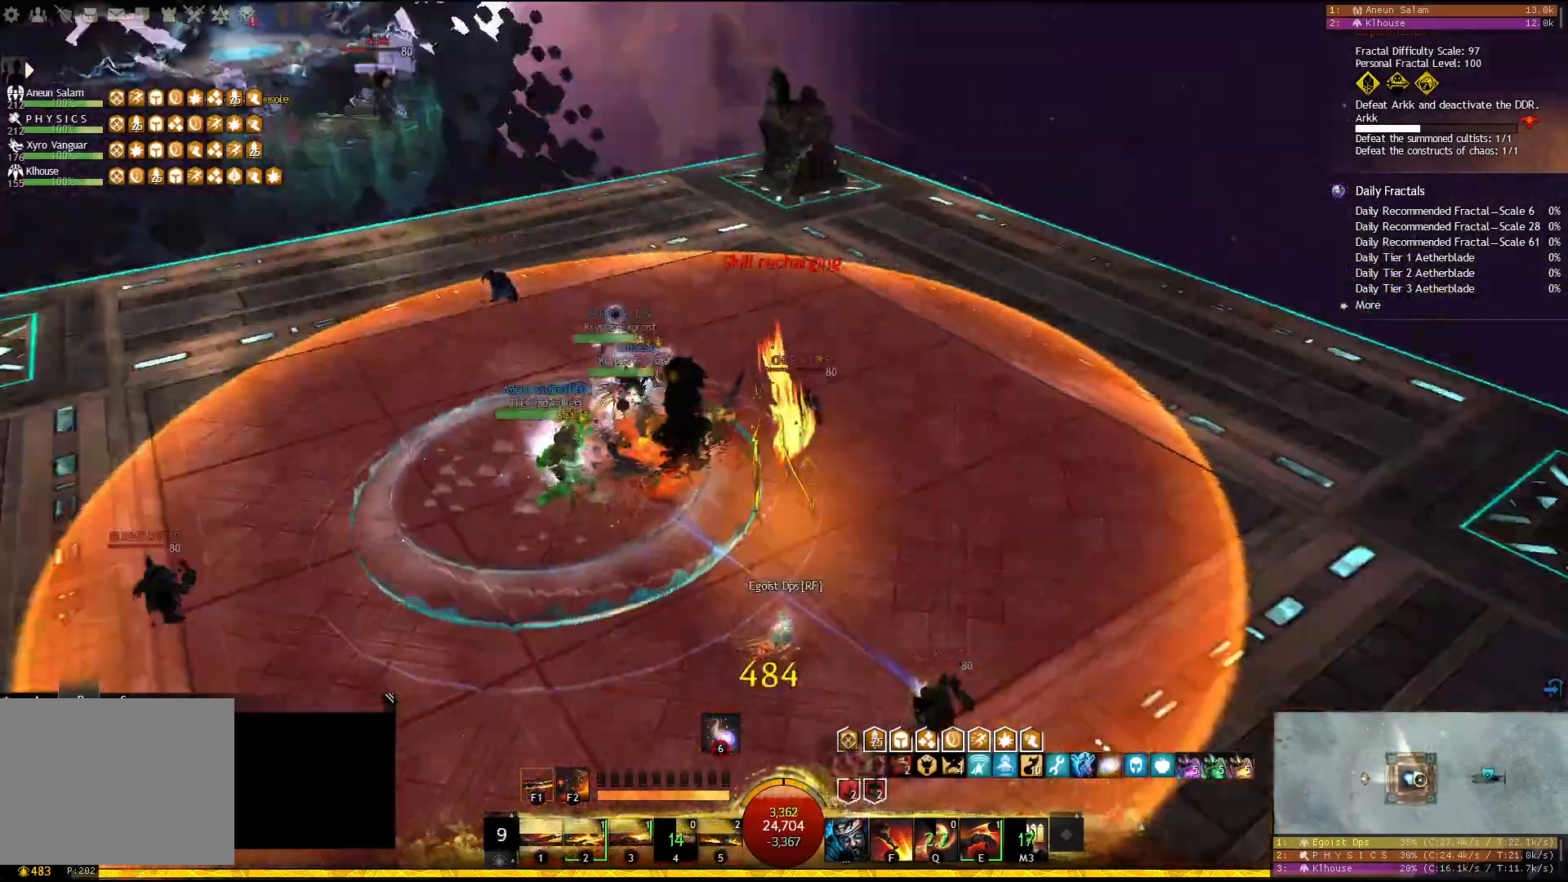
{"keys": [], "events": [[50, "a", "up"], [200, "f2", "down"], [267, "f2", "up"], [300, "f2", "down"], [417, "f2", "up"]]}
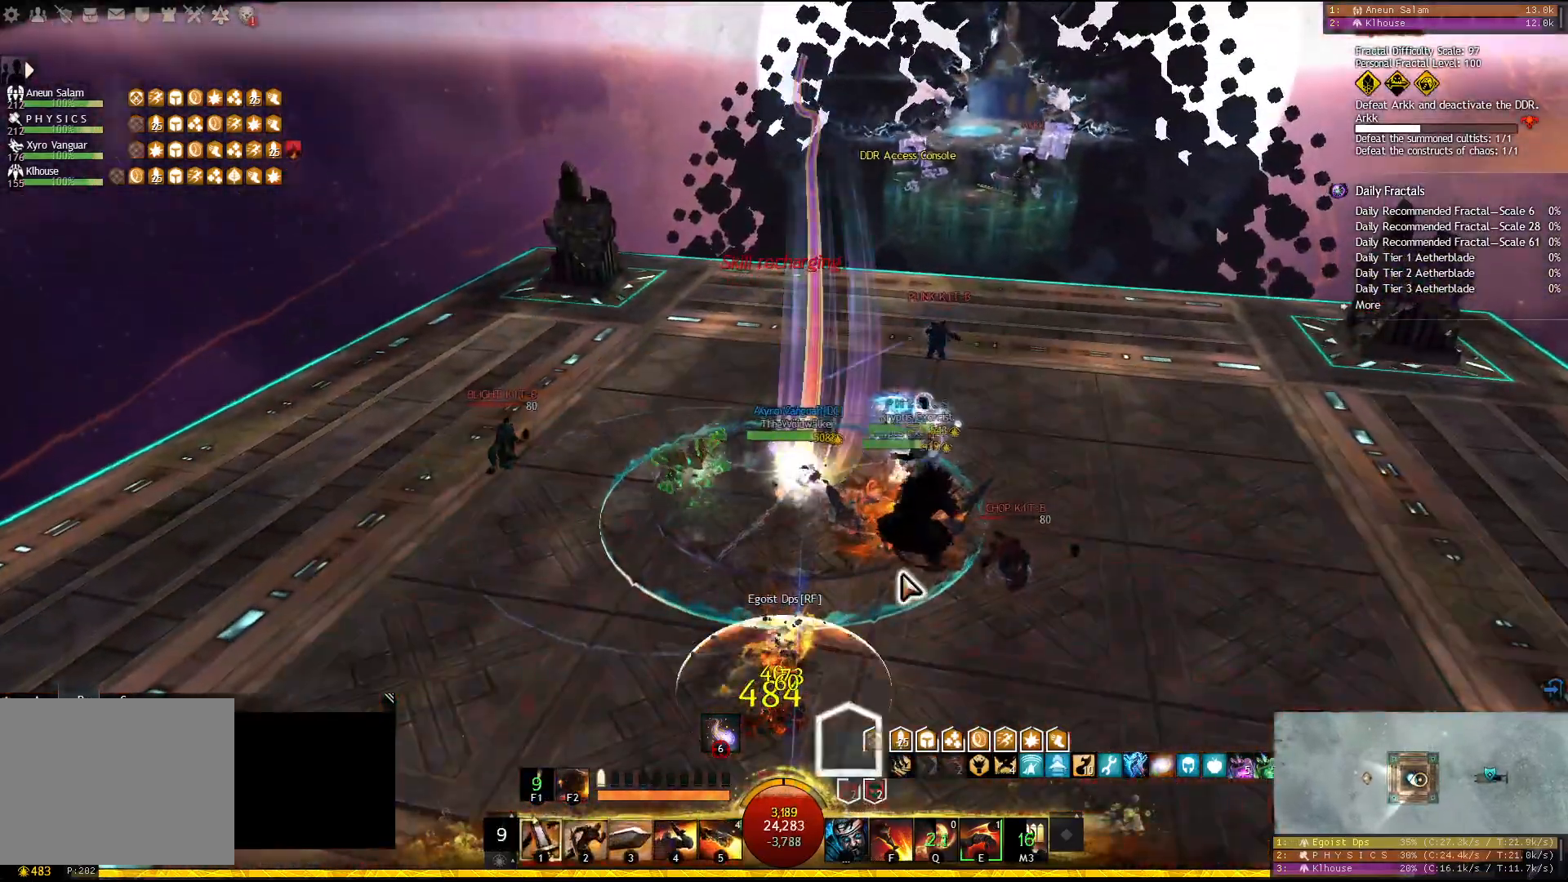
{"keys": [], "events": []}
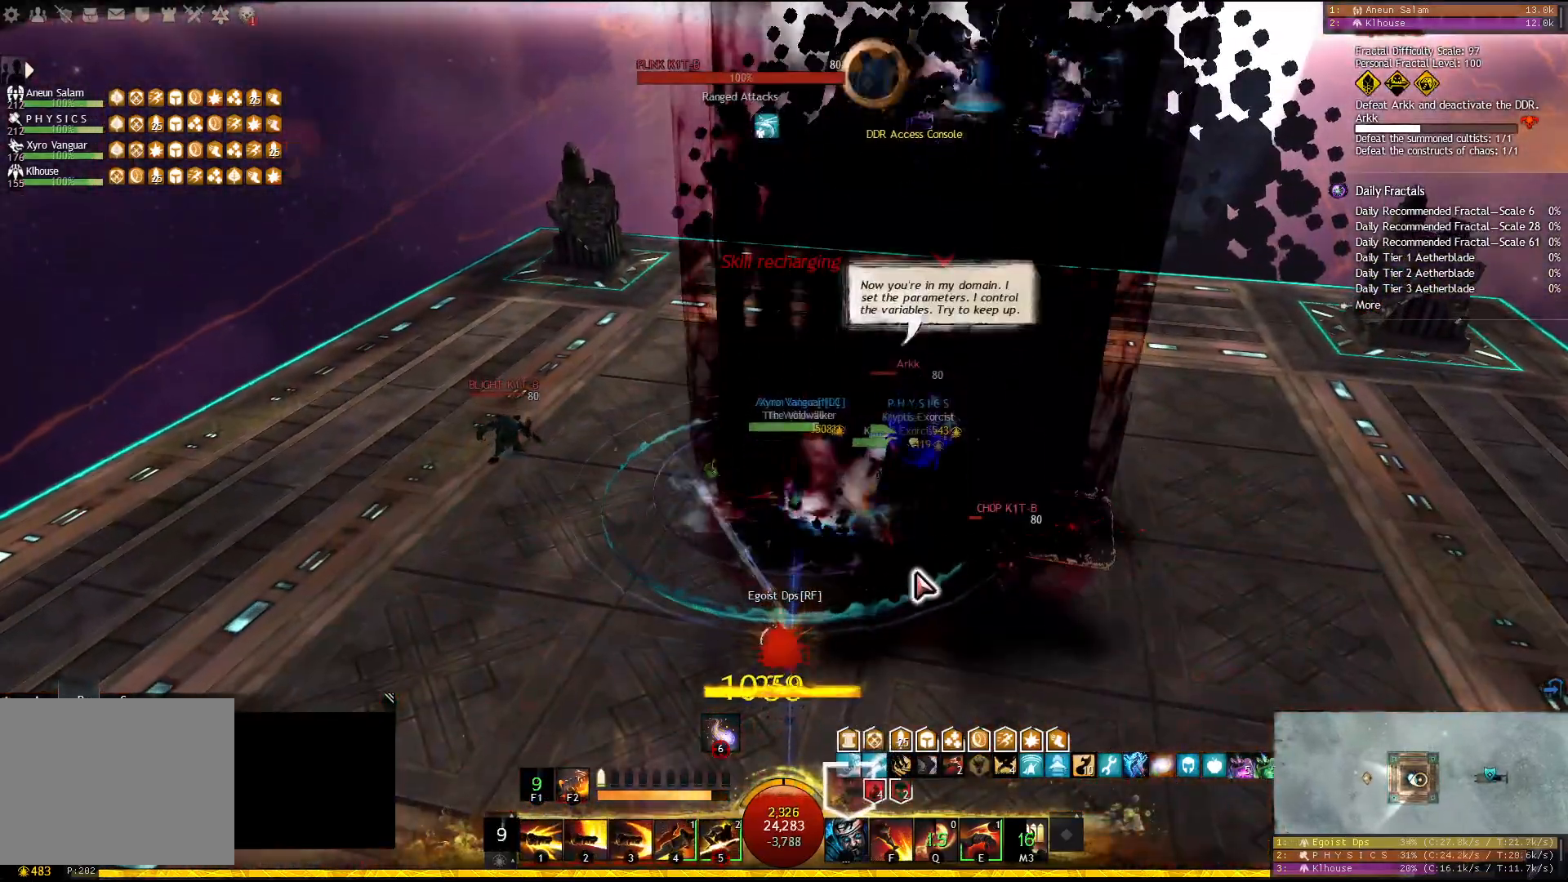
{"keys": [], "events": [[17, "4", "down"], [117, "4", "up"]]}
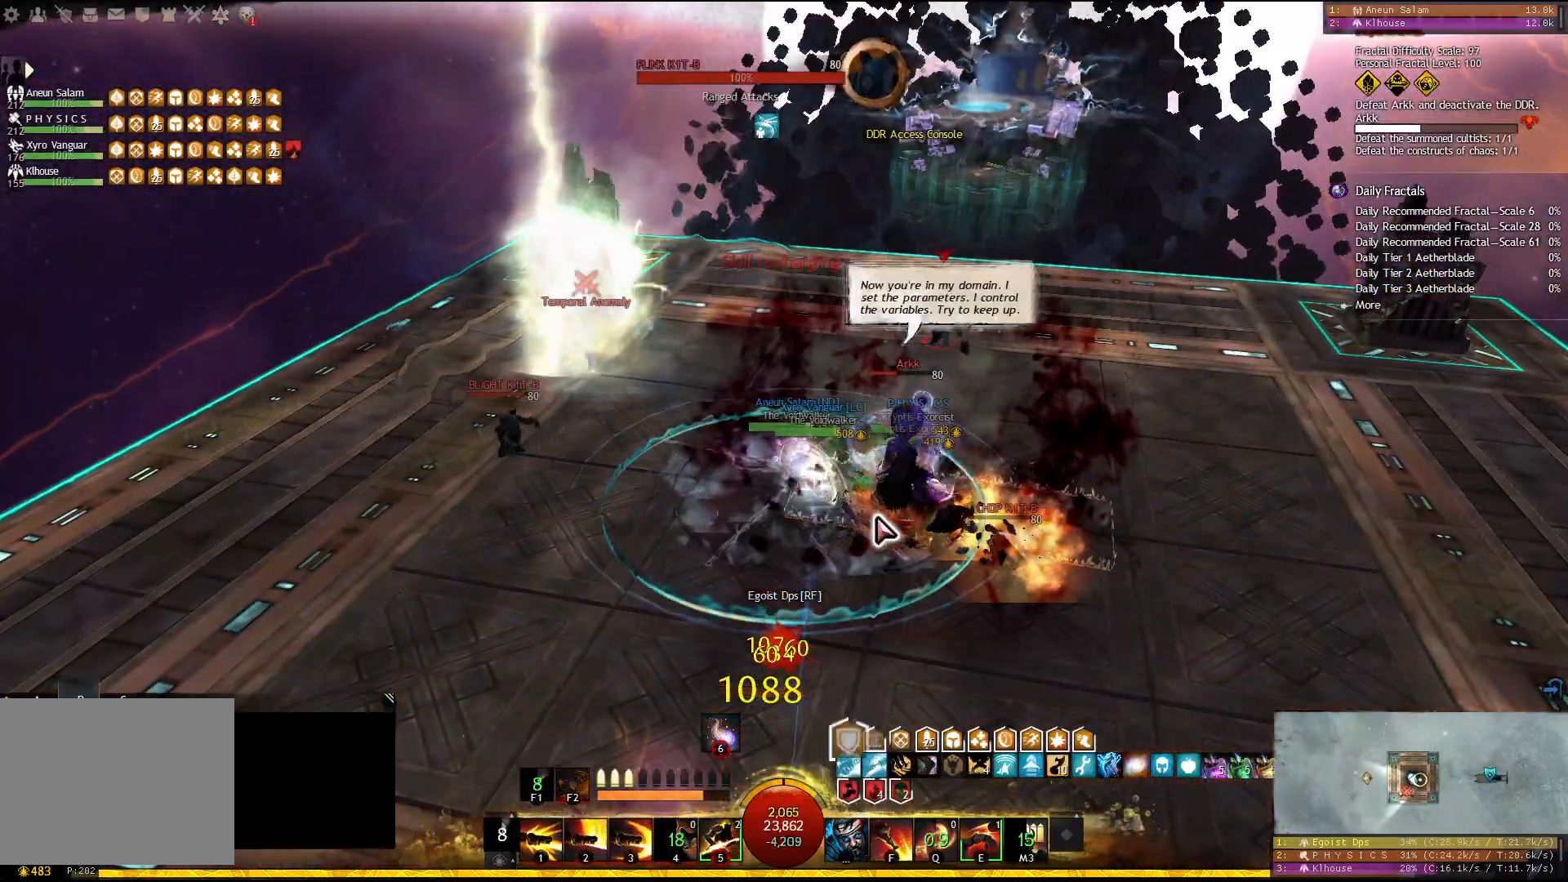
{"keys": [], "events": []}
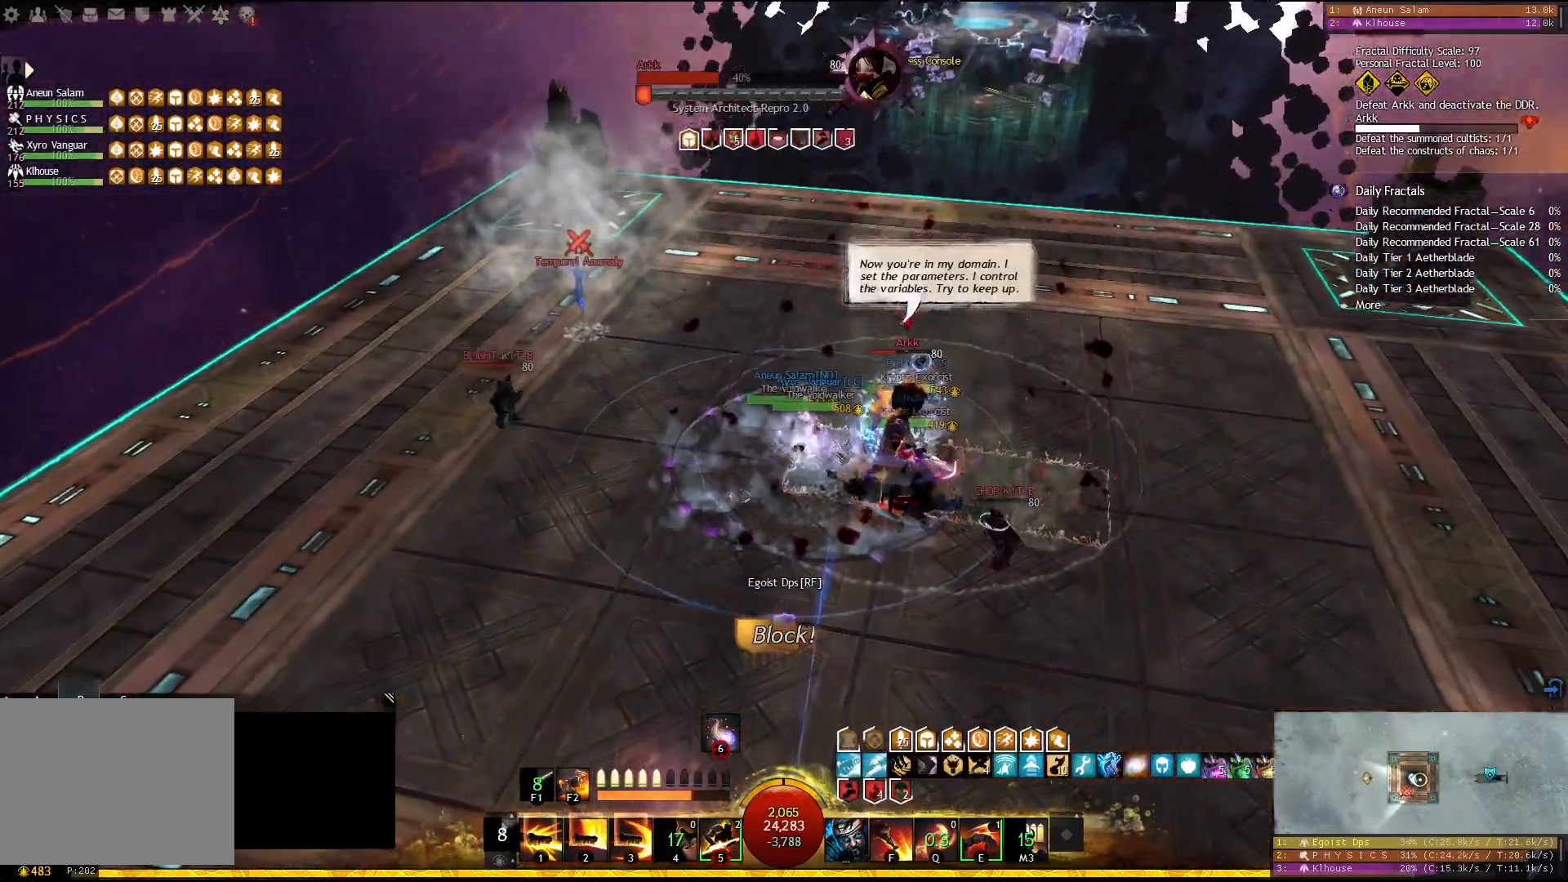
{"keys": [], "events": []}
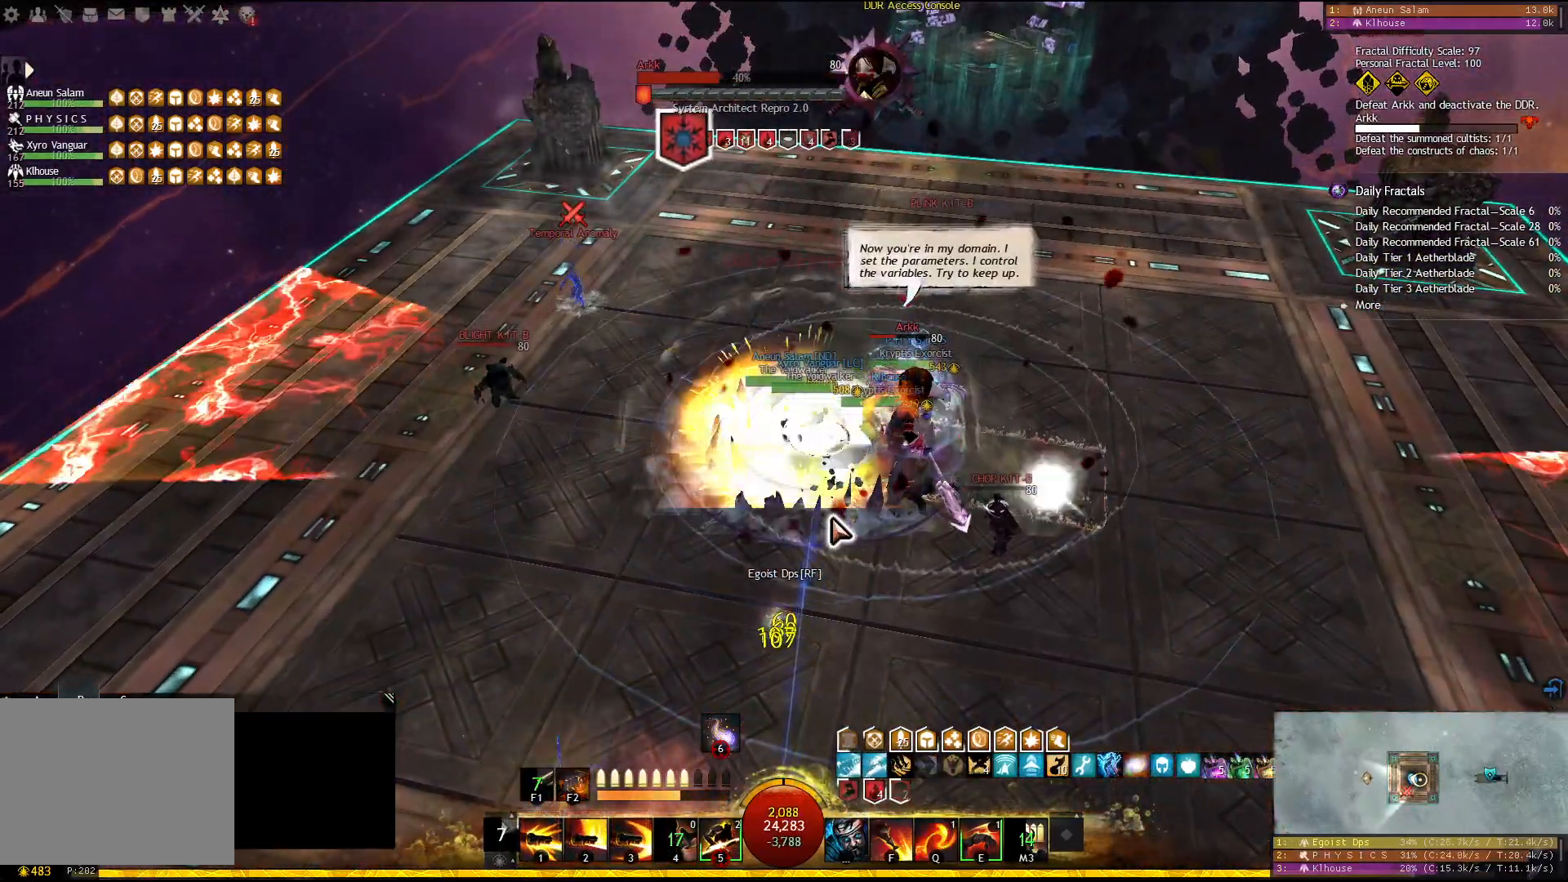
{"keys": ["5"], "events": [[433, "5", "down"]]}